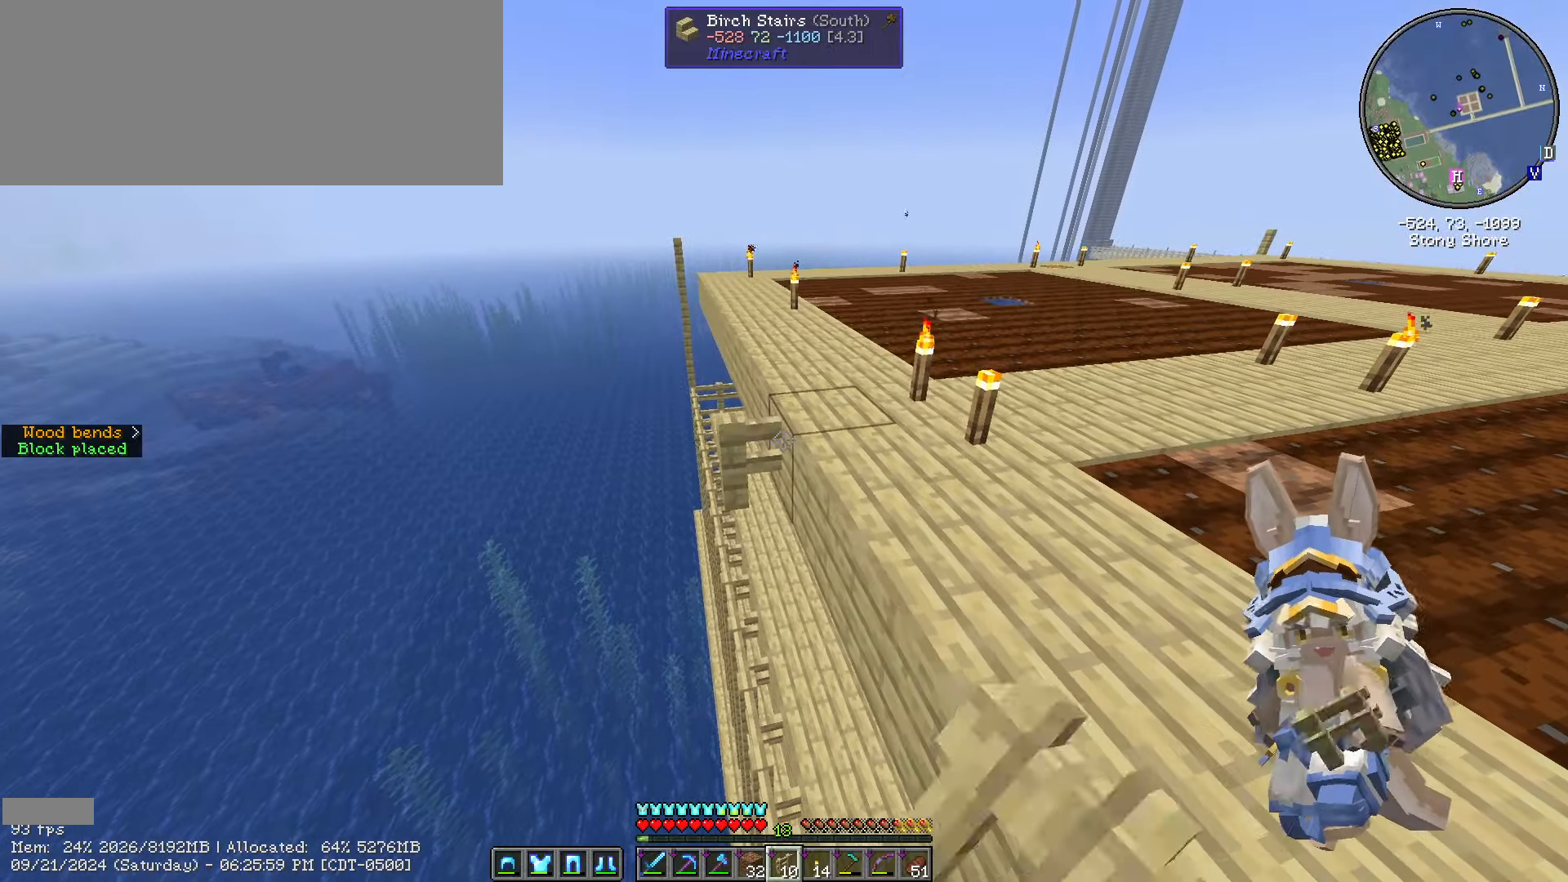
Gameplay with keyboard and mouse; each line is a JSON object with the keys and mouse buttons held at the frame after it. "events" lists presses ("down") and releases ("up") of ".", "/", "0", "1", "2", "3", "4", "5", "6", "7", "8", "9", "a", "alt_l", "alt_r", "b", "backslash", "backspace", "c", "caps_lock", "comma", "ctrl_l", "ctrl_r", "d", "e", "equals", "escape", "f", "f1", "f10", "f11", "f12", "f2", "f3", "f4", "f5", "f6", "f7", "f8", "f9", "g", "h", "i", "j", "k", "l", "lbracket", "m", "minus", "n", "o", "p", "q", "quote", "r", "rbracket", "return", "s", "semicolon", "shift_l", "shift_r", "space", "super", "t", "tab", "tilde", "u", "v", "w", "x", "y", "z", "mouse_left", "mouse_wheel" and "mouse_right" between this image and that frame as [ms after this image, input, new state], when the widget could be followed in between. "mouse_left", "mouse_wheel", "mouse_right" = the "left", "wheel", "right" buttons of the "mouse" list. No other keys are recorded. Fast repeated clicks can show as one long hold. "wheel" means that the mouse wheel is clicked or scrolled. Not read: mouse_move.
{"keys": ["s", "shift_l"], "mouse": [], "events": [[17, "mouse_right", "up"], [50, "s", "down"], [333, "mouse_right", "down"], [400, "mouse_right", "up"]]}
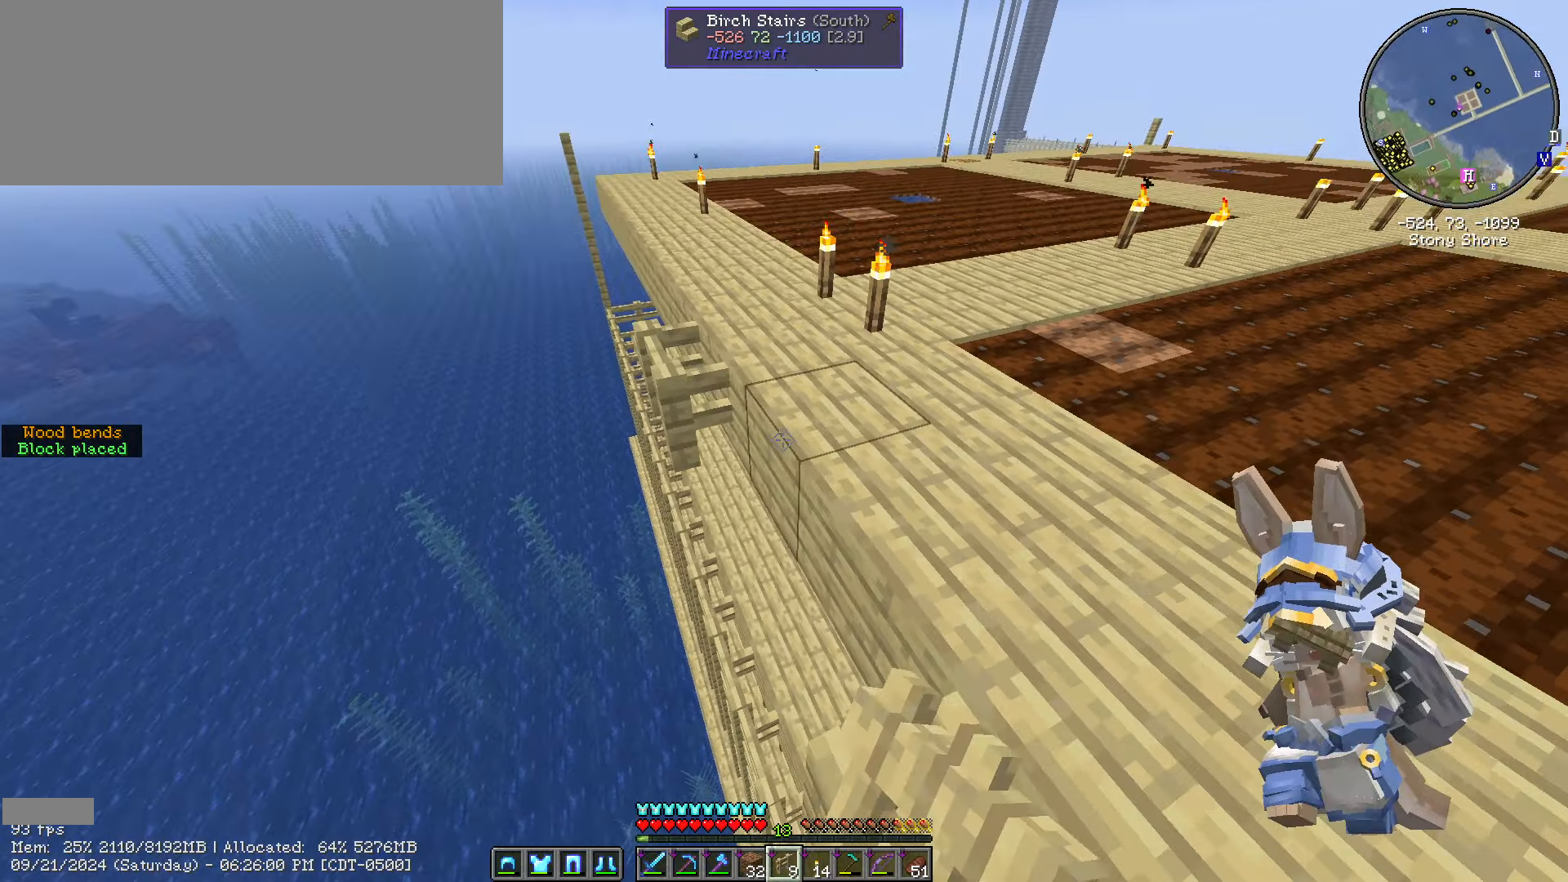
{"keys": ["shift_l"], "mouse": [], "events": [[17, "mouse_right", "down"], [117, "mouse_right", "up"], [250, "mouse_right", "down"], [350, "mouse_right", "up"], [350, "s", "up"]]}
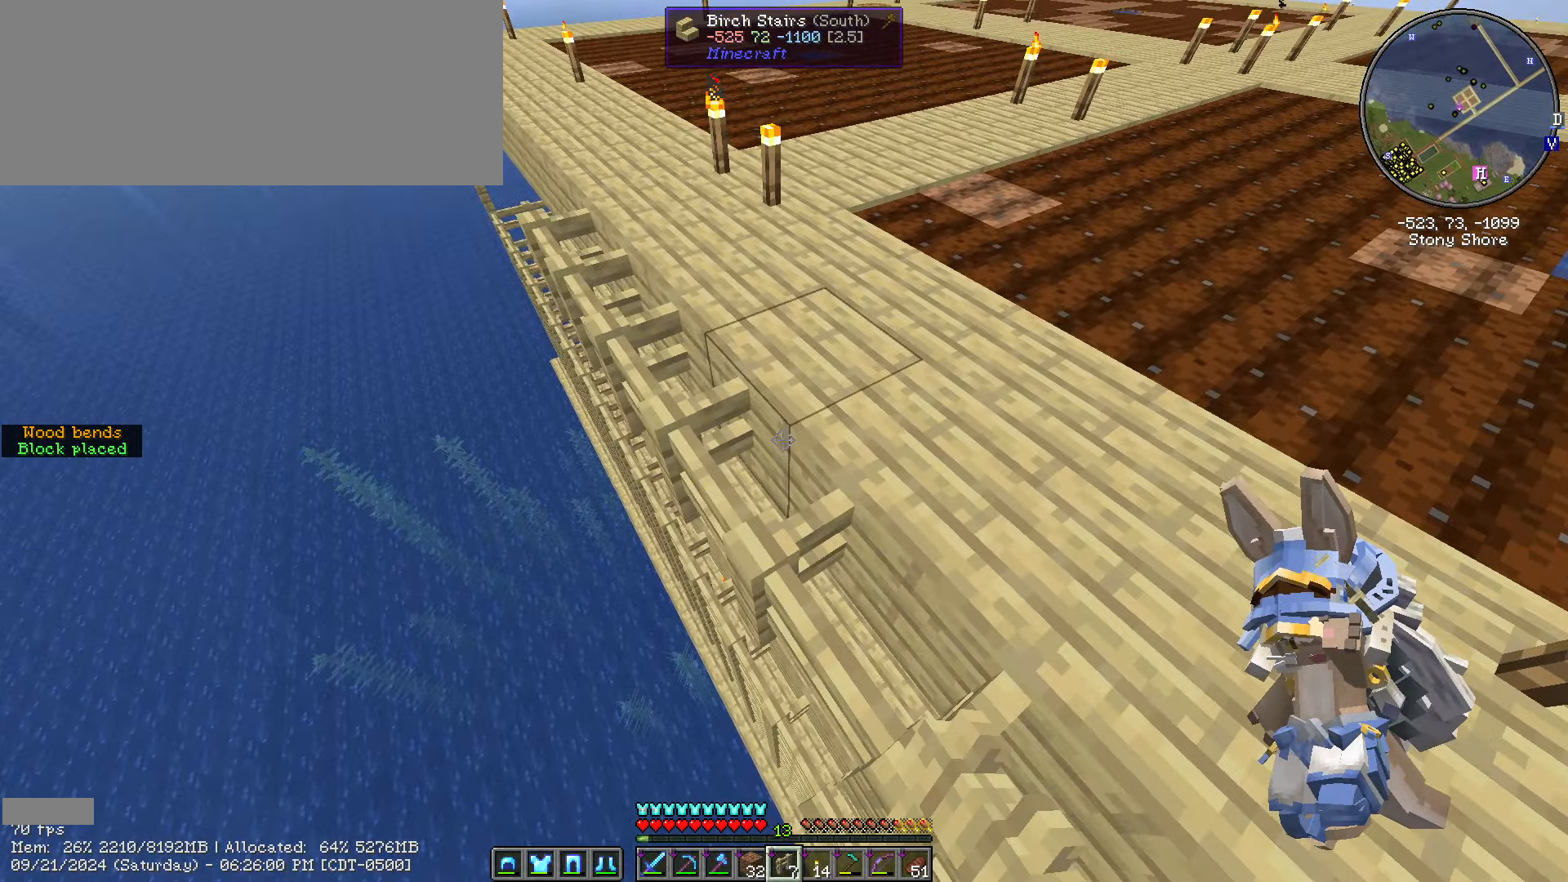
{"keys": ["w"], "mouse": [], "events": [[117, "shift_l", "up"], [117, "w", "down"]]}
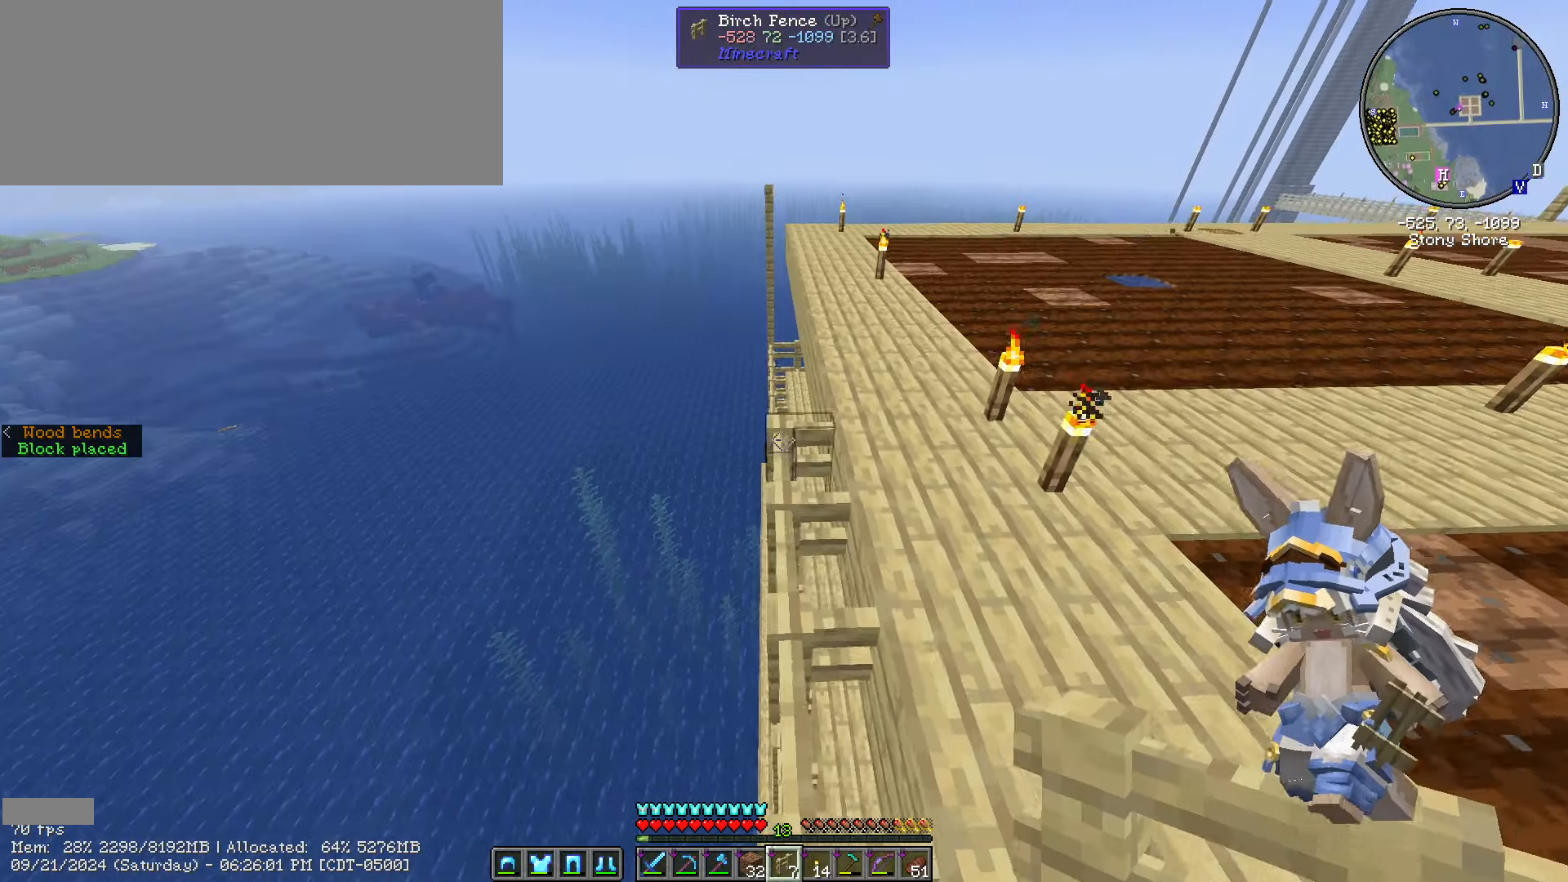
{"keys": ["shift_l", "w"], "mouse": [], "events": [[450, "shift_l", "down"]]}
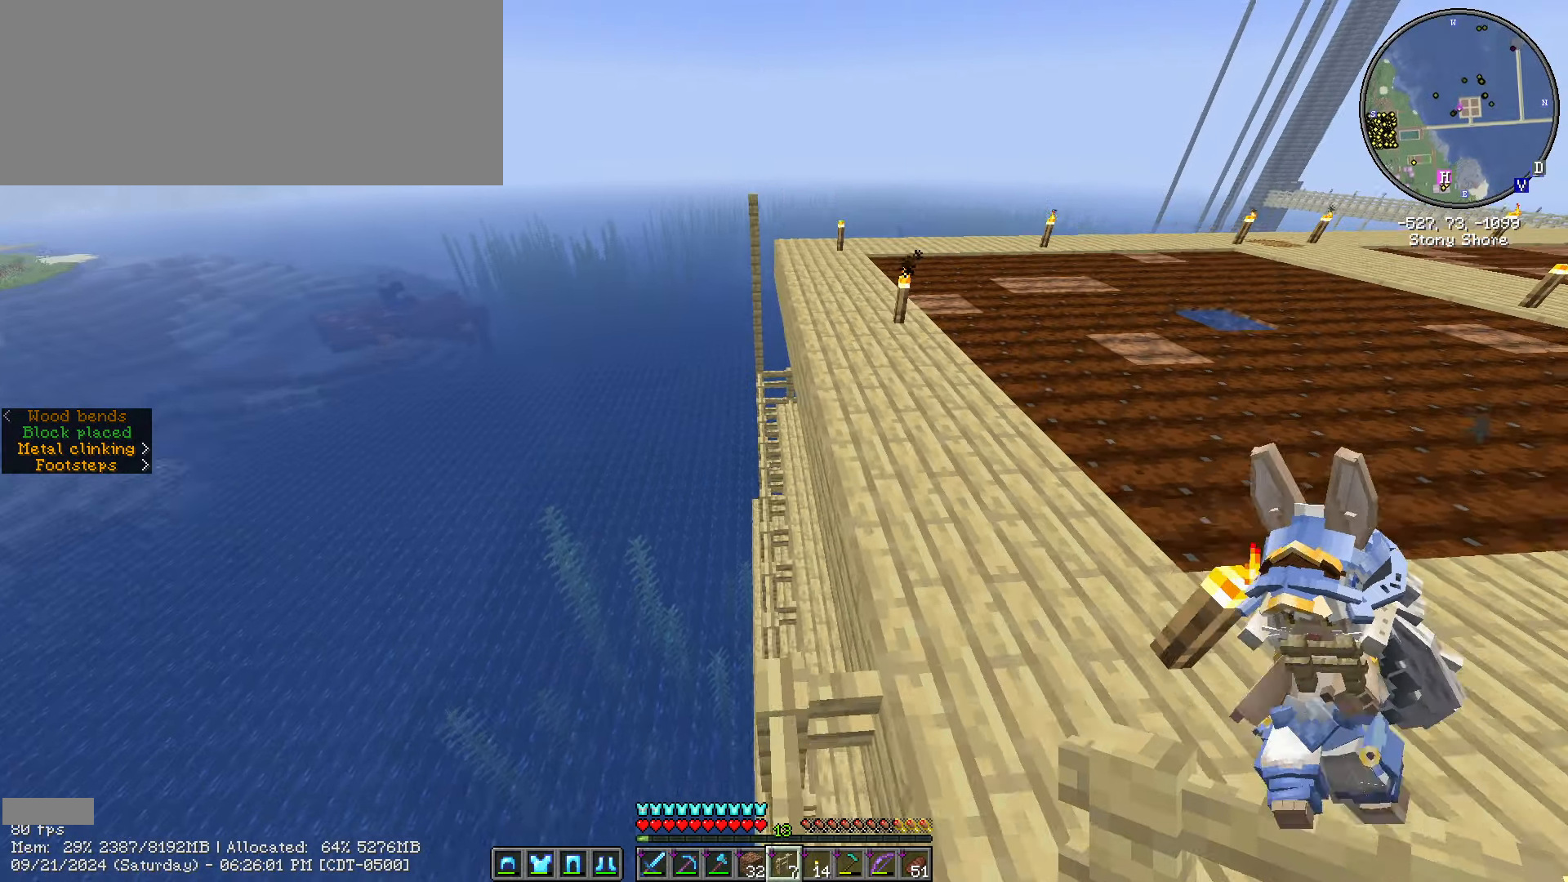
{"keys": ["a", "shift_l", "w"], "mouse": [], "events": [[217, "a", "down"]]}
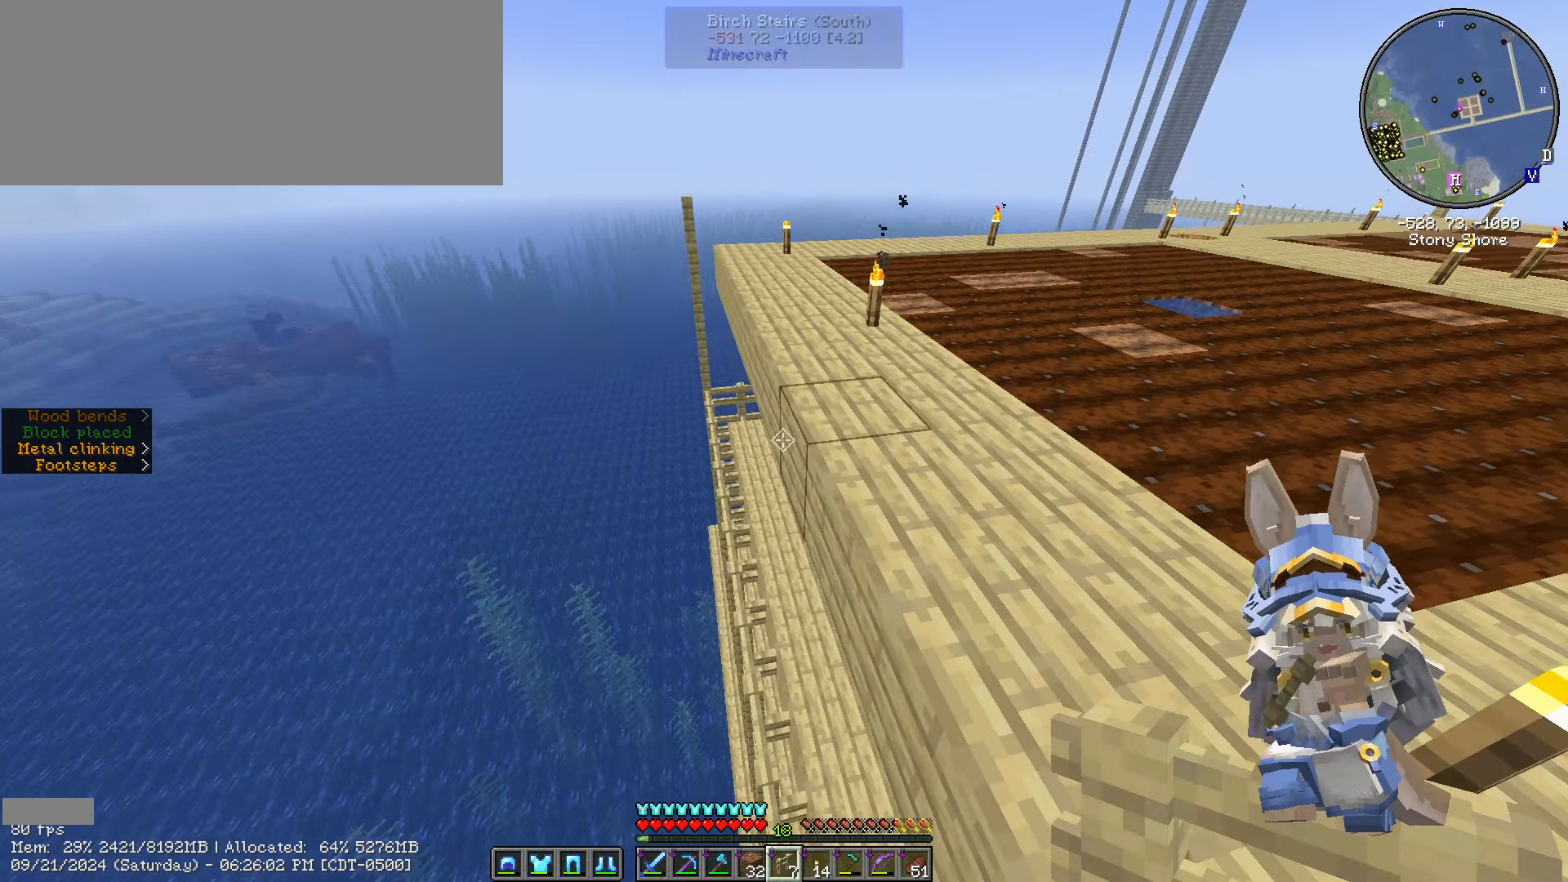
{"keys": ["s", "shift_l"], "mouse": ["right"], "events": [[183, "a", "up"], [367, "w", "up"], [500, "mouse_right", "down"], [500, "s", "down"]]}
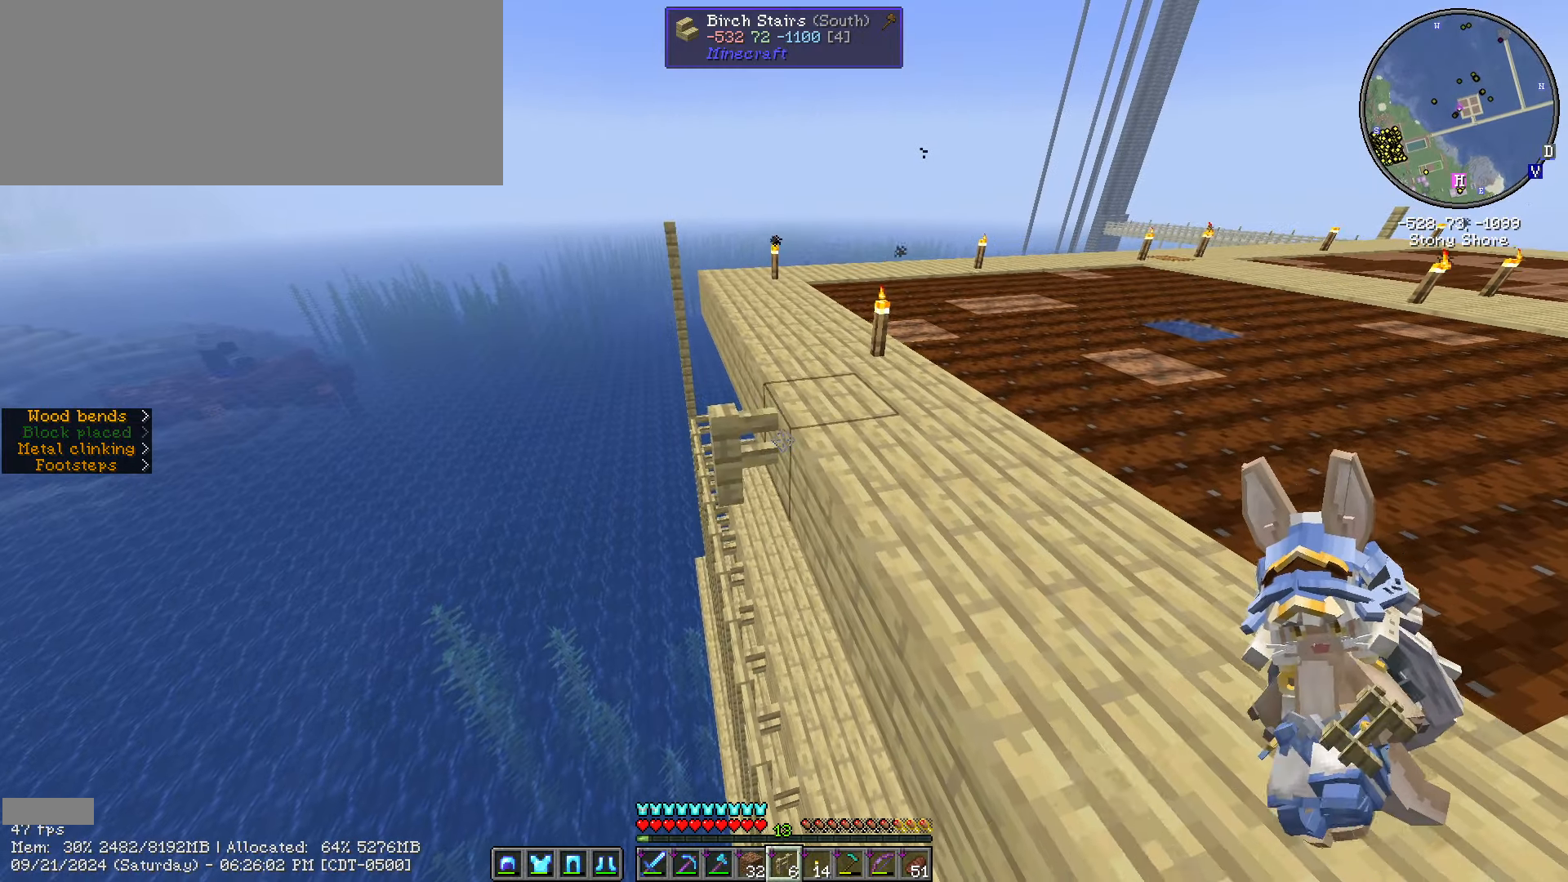
{"keys": ["s", "shift_l"], "mouse": [], "events": [[100, "mouse_right", "up"], [167, "mouse_right", "down"], [500, "mouse_right", "up"]]}
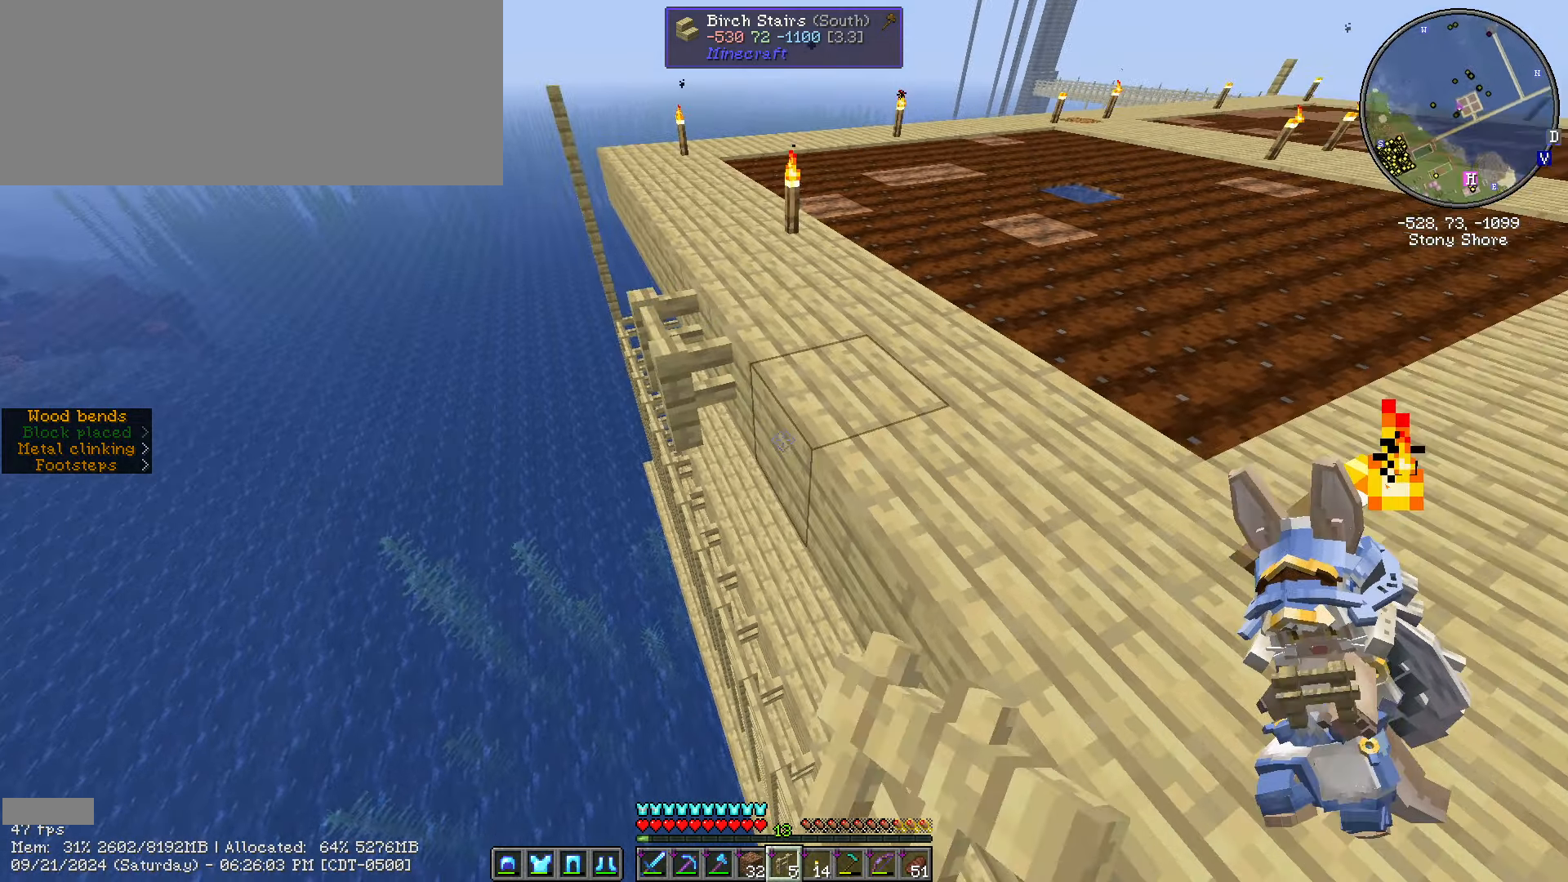
{"keys": ["shift_l"], "mouse": [], "events": [[300, "mouse_right", "down"], [383, "mouse_right", "up"], [433, "s", "up"]]}
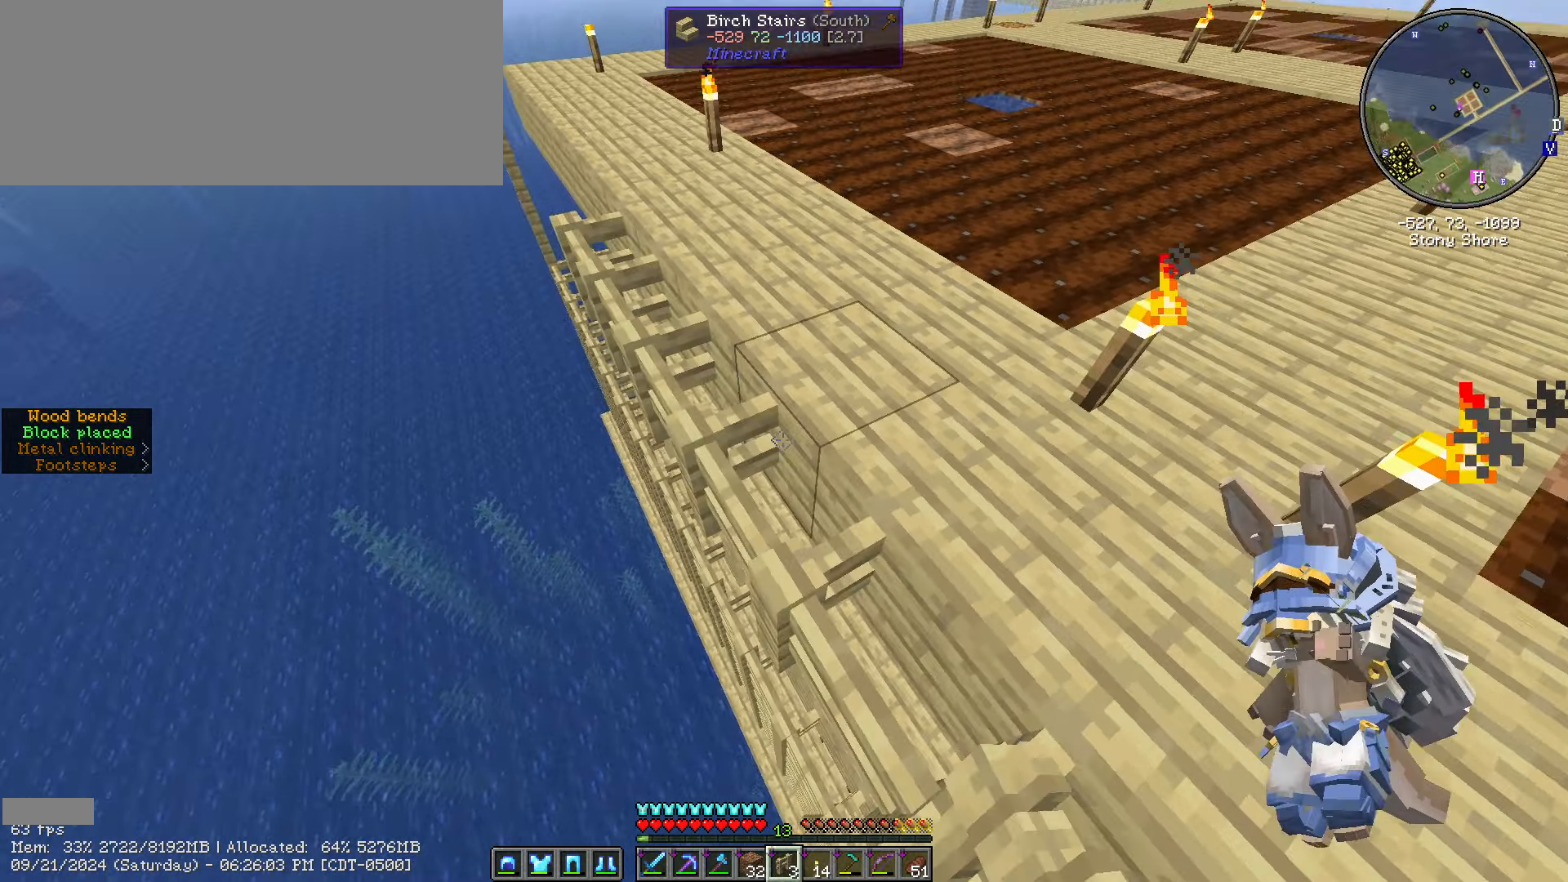
{"keys": ["w"], "mouse": [], "events": [[33, "w", "down"], [67, "shift_l", "up"]]}
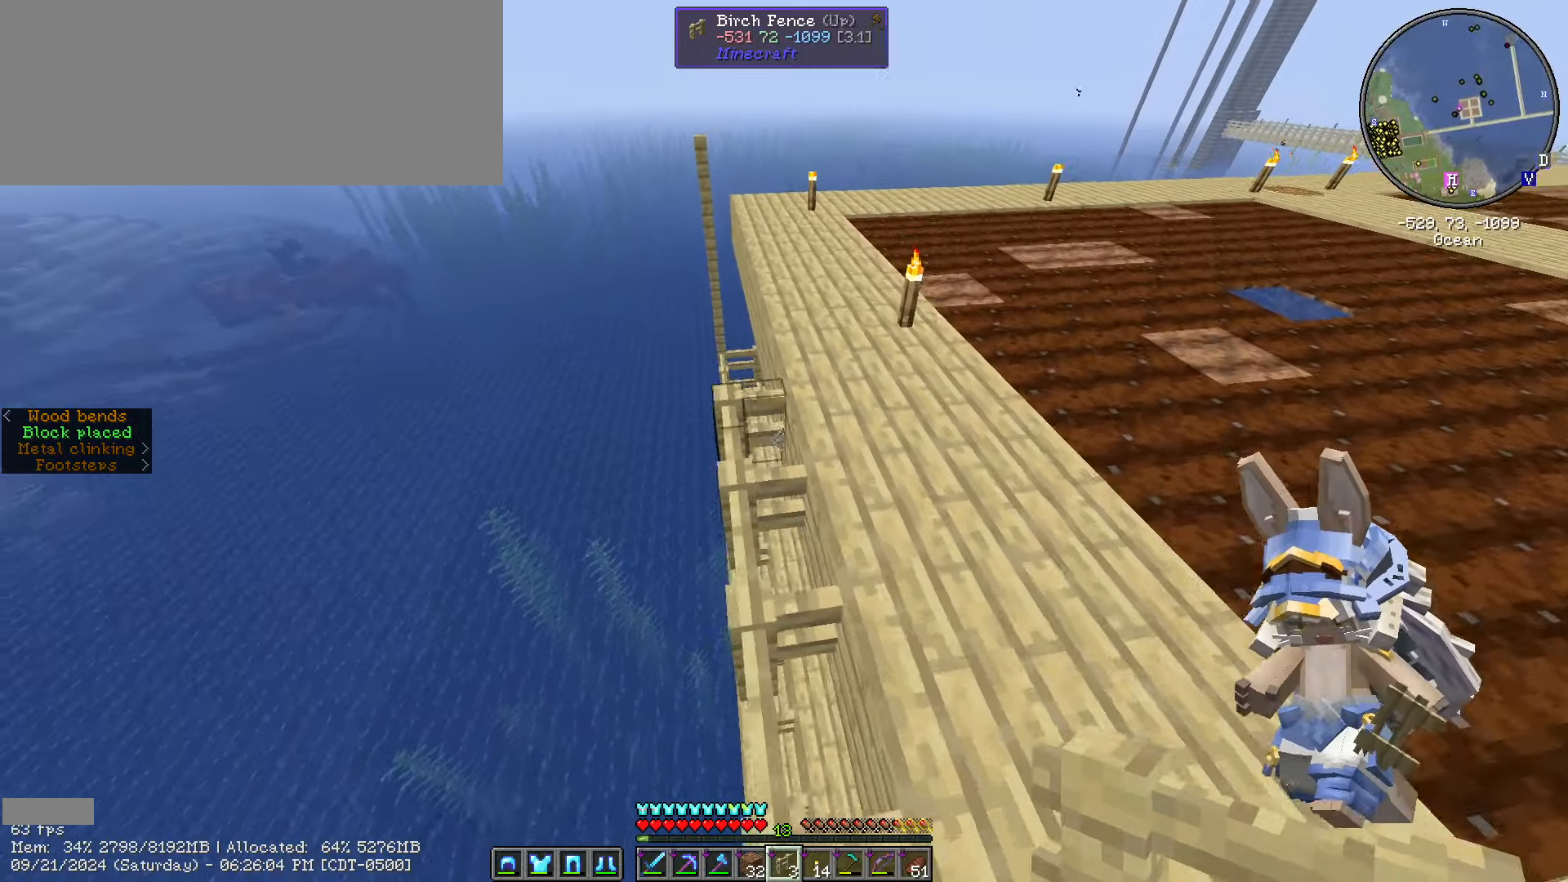
{"keys": ["a", "shift_l", "w"], "mouse": [], "events": [[366, "shift_l", "down"], [483, "a", "down"]]}
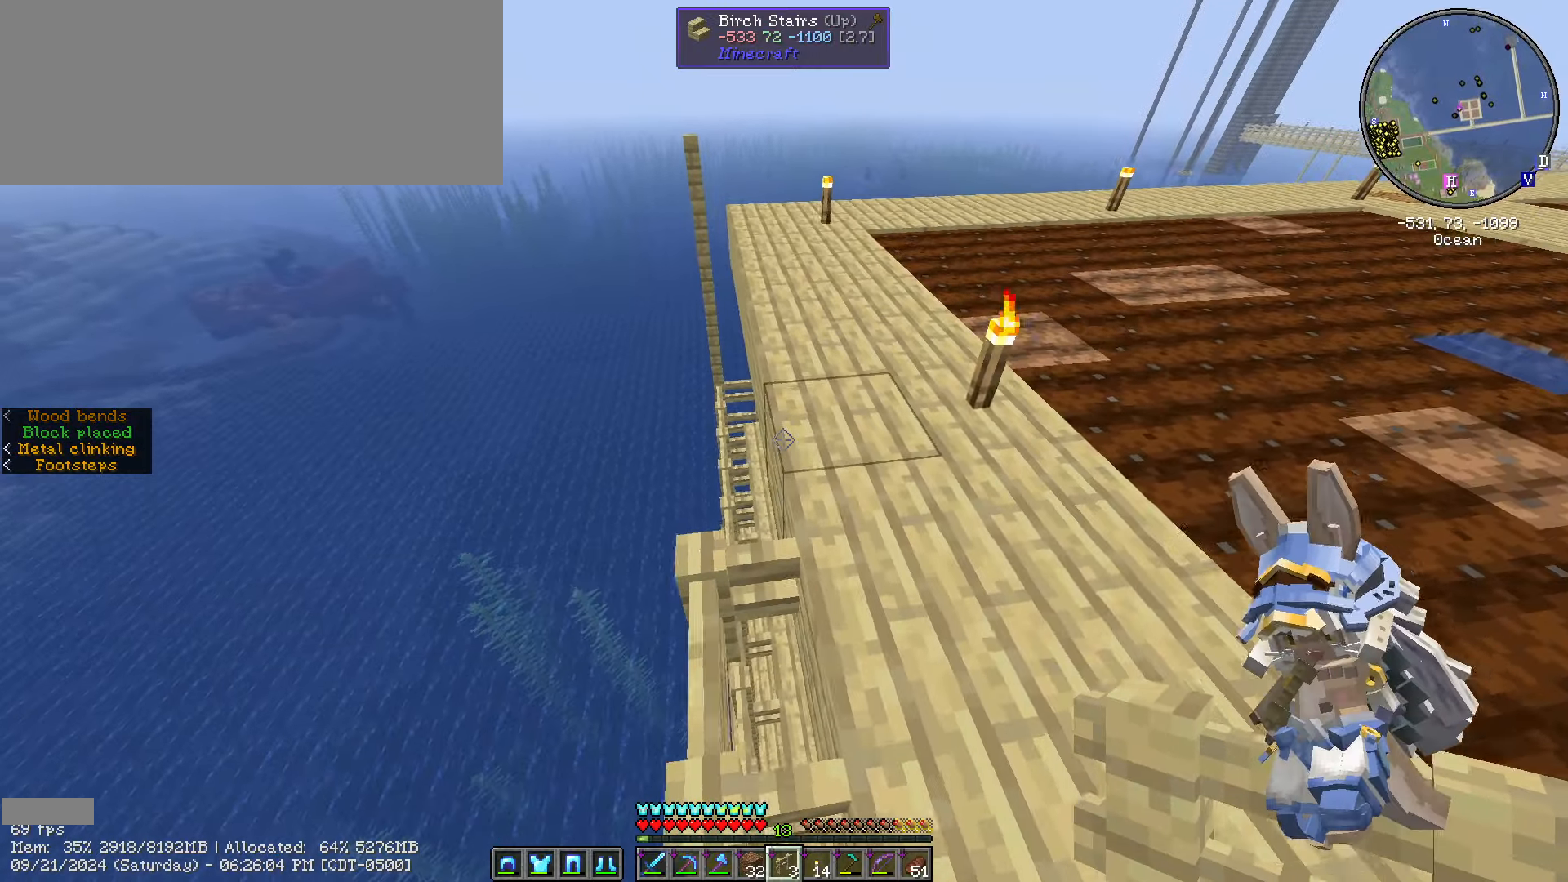
{"keys": ["a", "shift_l", "w"], "mouse": [], "events": []}
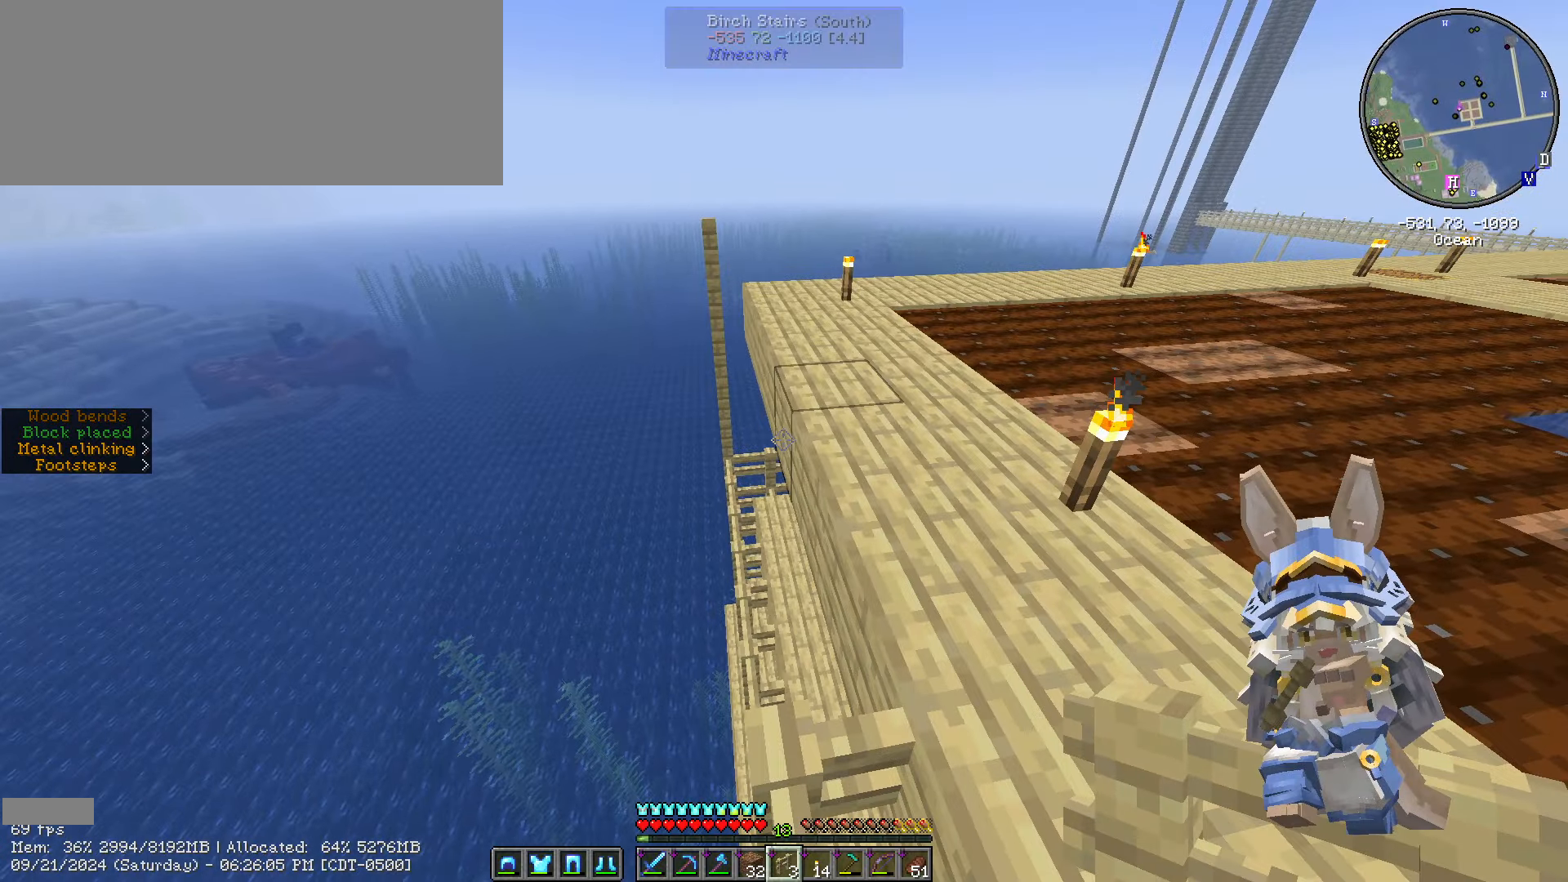
{"keys": ["shift_l", "w"], "mouse": [], "events": [[33, "a", "up"]]}
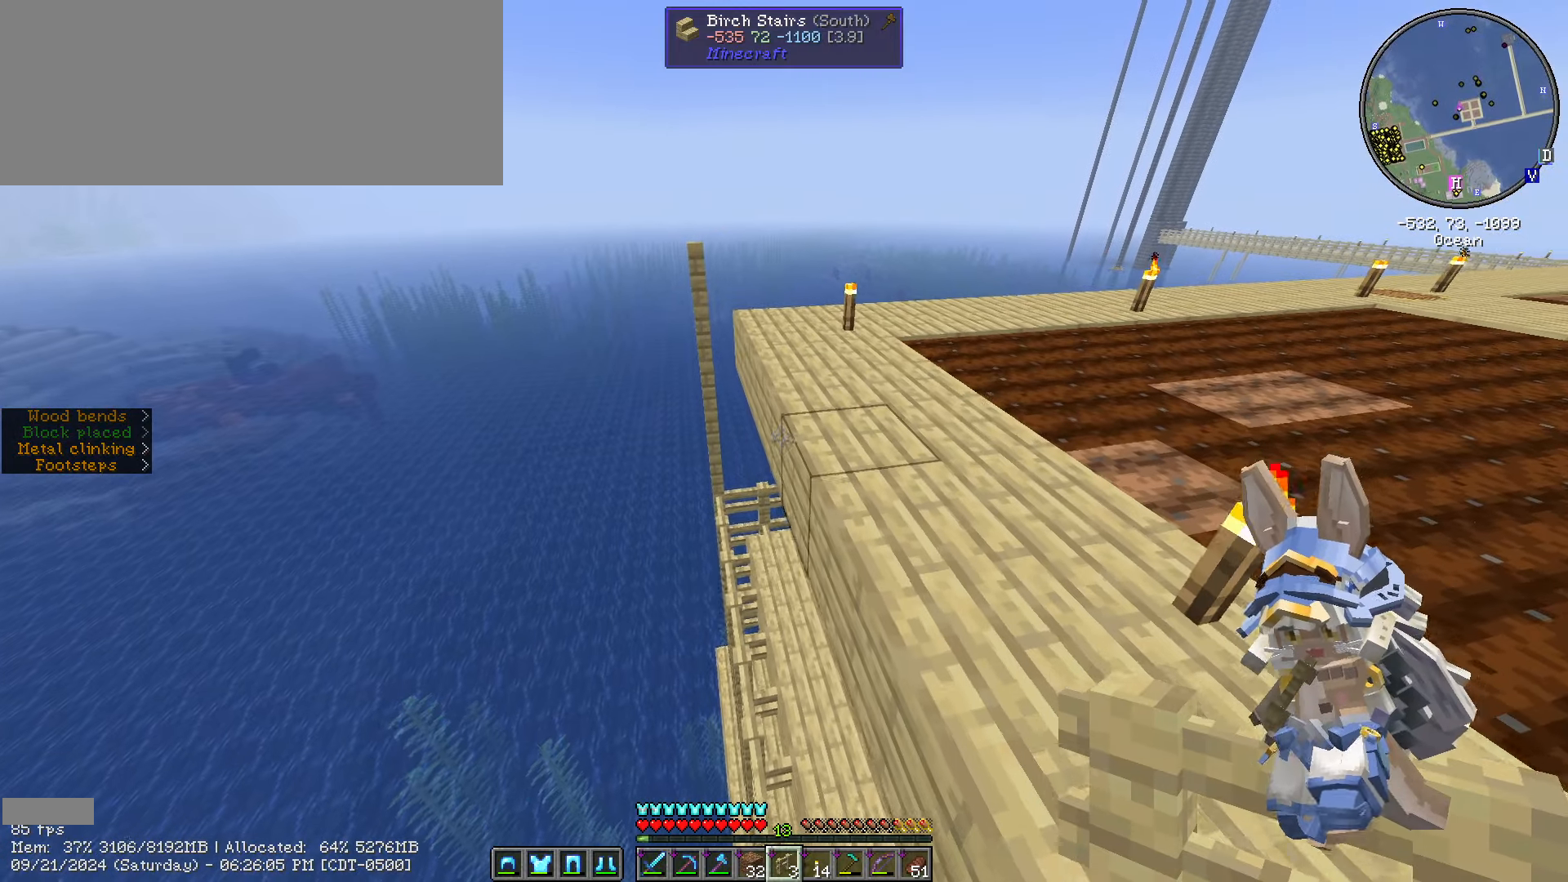
{"keys": ["s", "shift_l"], "mouse": ["right"], "events": [[116, "w", "up"], [266, "mouse_right", "down"], [266, "s", "down"], [400, "mouse_right", "up"], [483, "mouse_right", "down"]]}
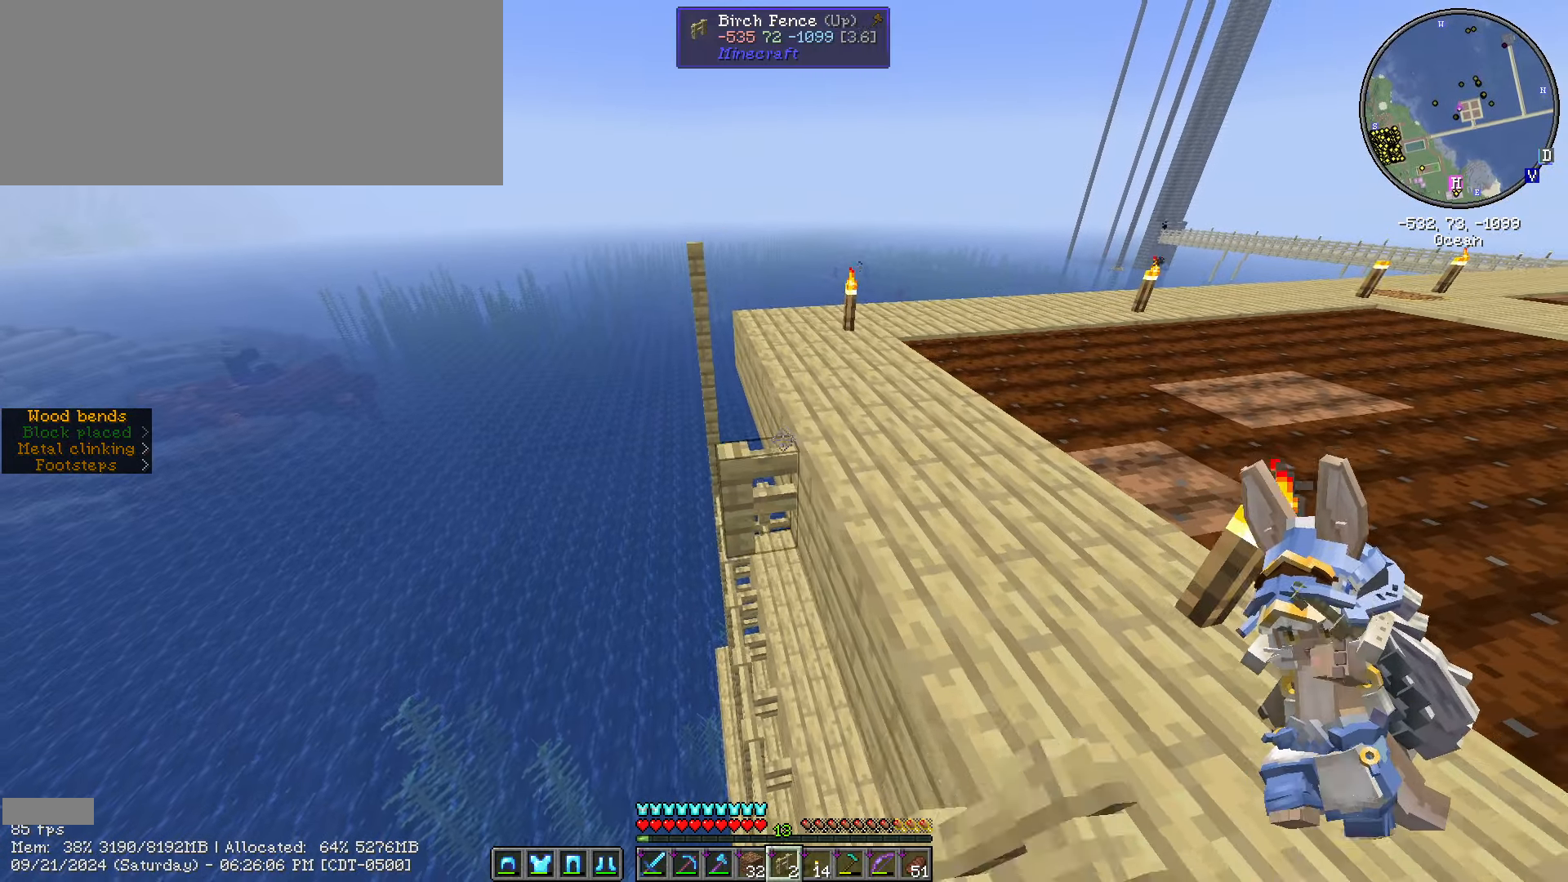
{"keys": ["s", "shift_l"], "mouse": [], "events": [[66, "mouse_right", "up"], [300, "mouse_right", "down"], [416, "mouse_right", "up"]]}
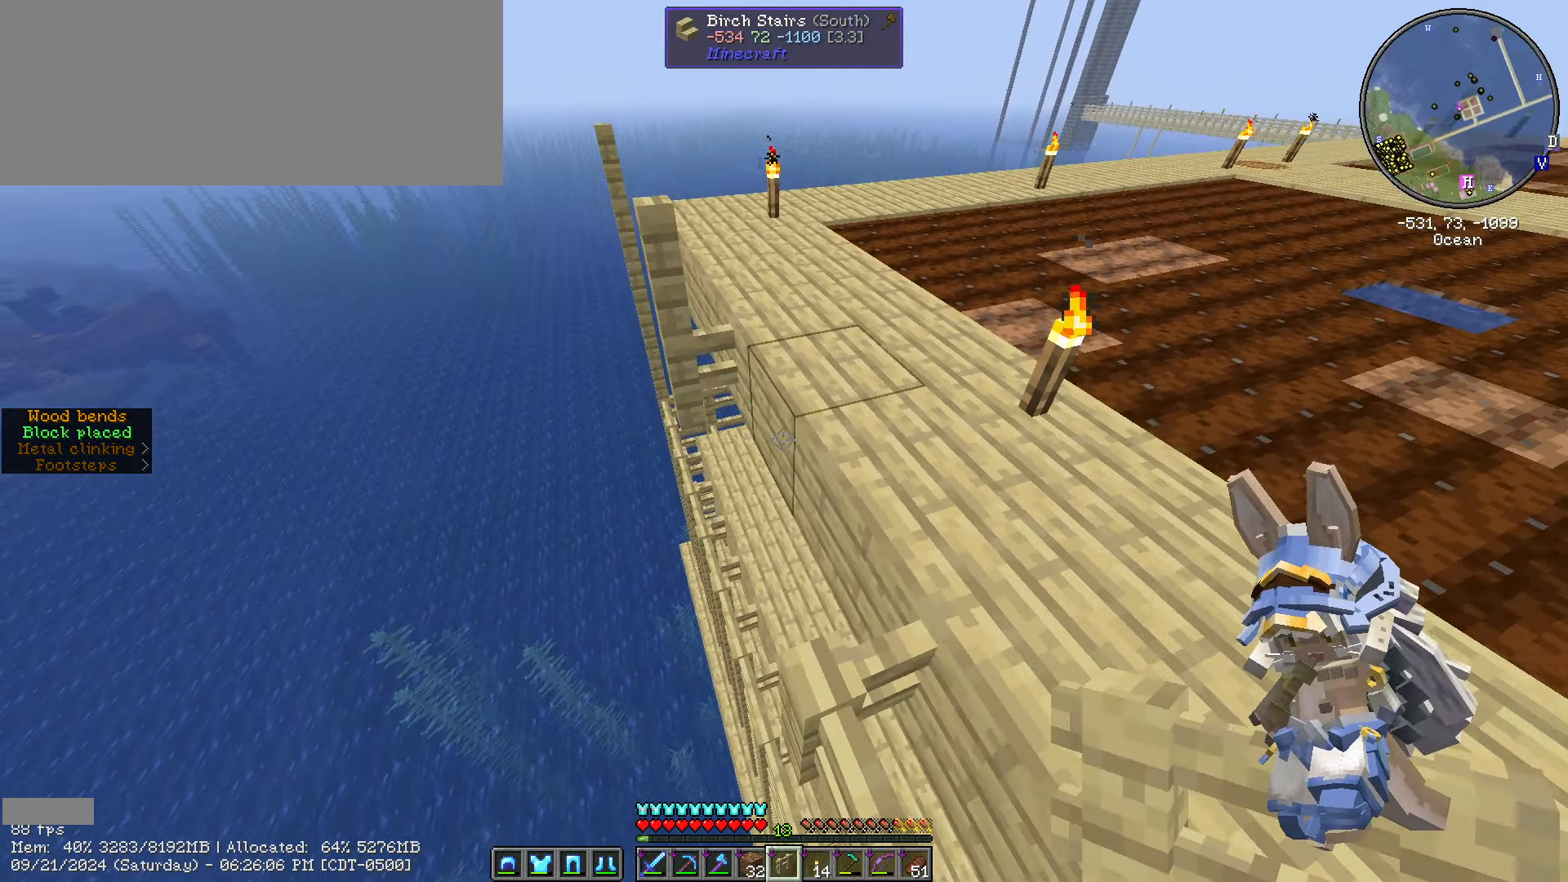
{"keys": ["shift_l", "w"], "mouse": [], "events": [[83, "mouse_right", "down"], [150, "s", "up"], [200, "mouse_right", "up"], [400, "mouse_right", "down"], [466, "mouse_right", "up"], [466, "w", "down"]]}
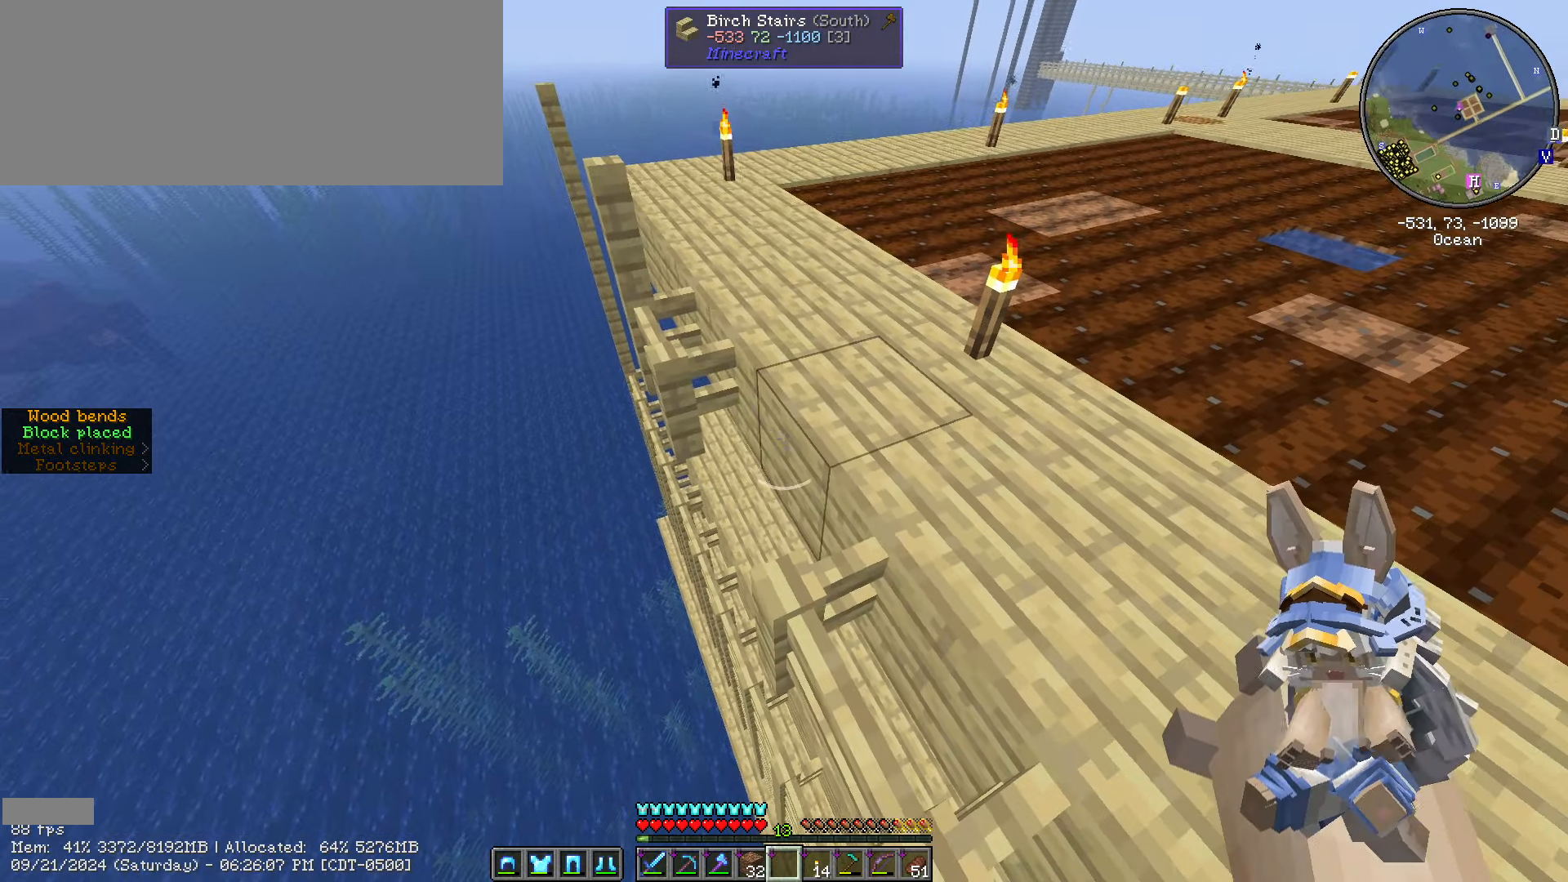
{"keys": [], "mouse": [], "events": [[66, "shift_l", "up"], [266, "w", "up"]]}
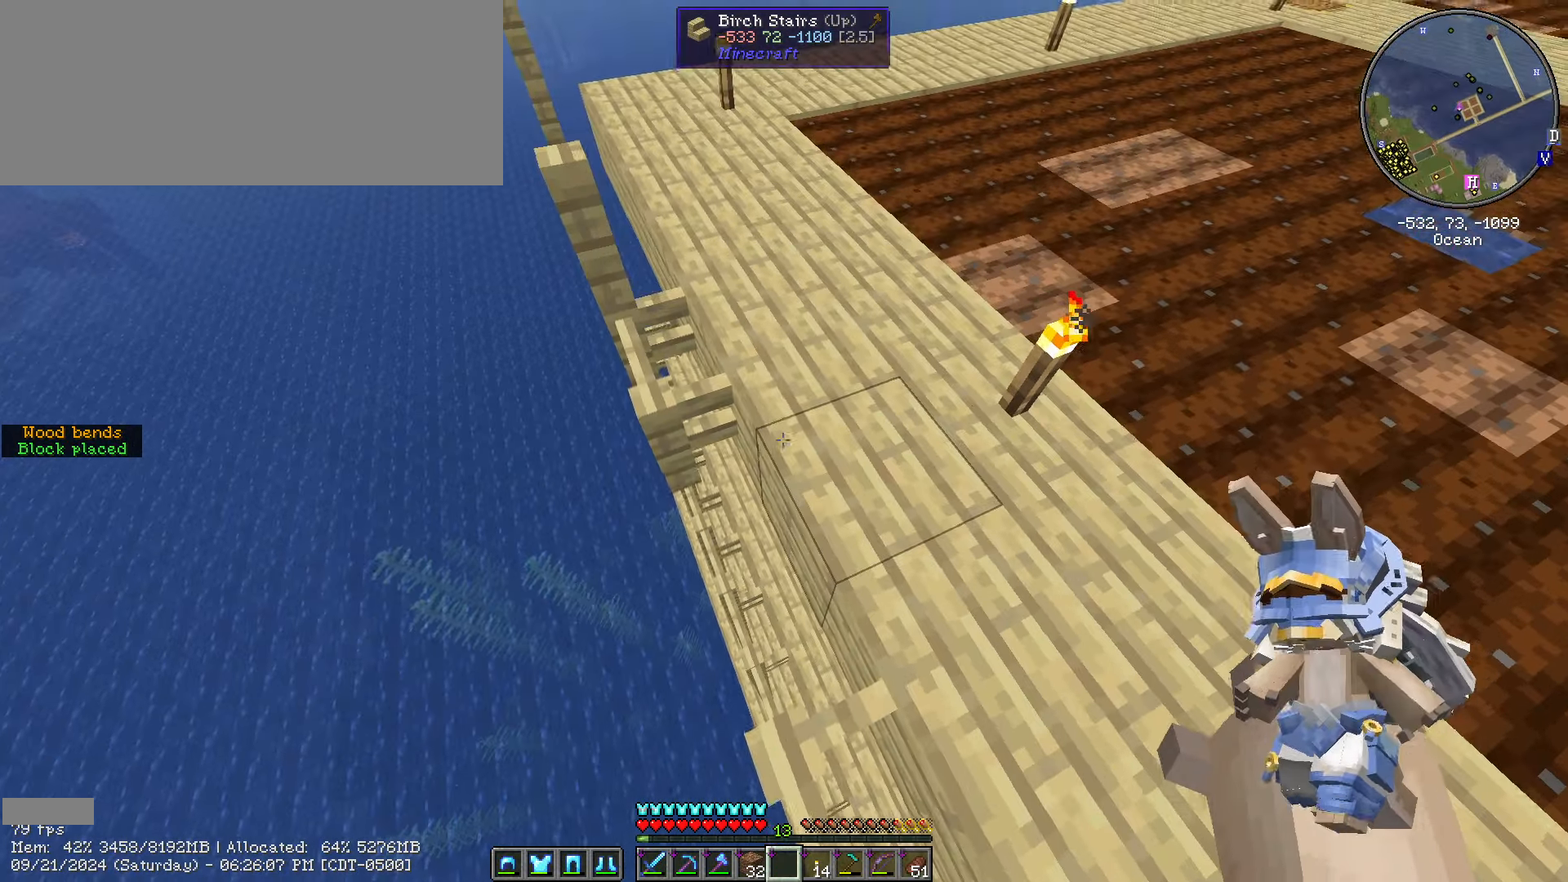
{"keys": [], "mouse": [], "events": [[266, "mouse_wheel", "down"], [366, "mouse_wheel", "up"]]}
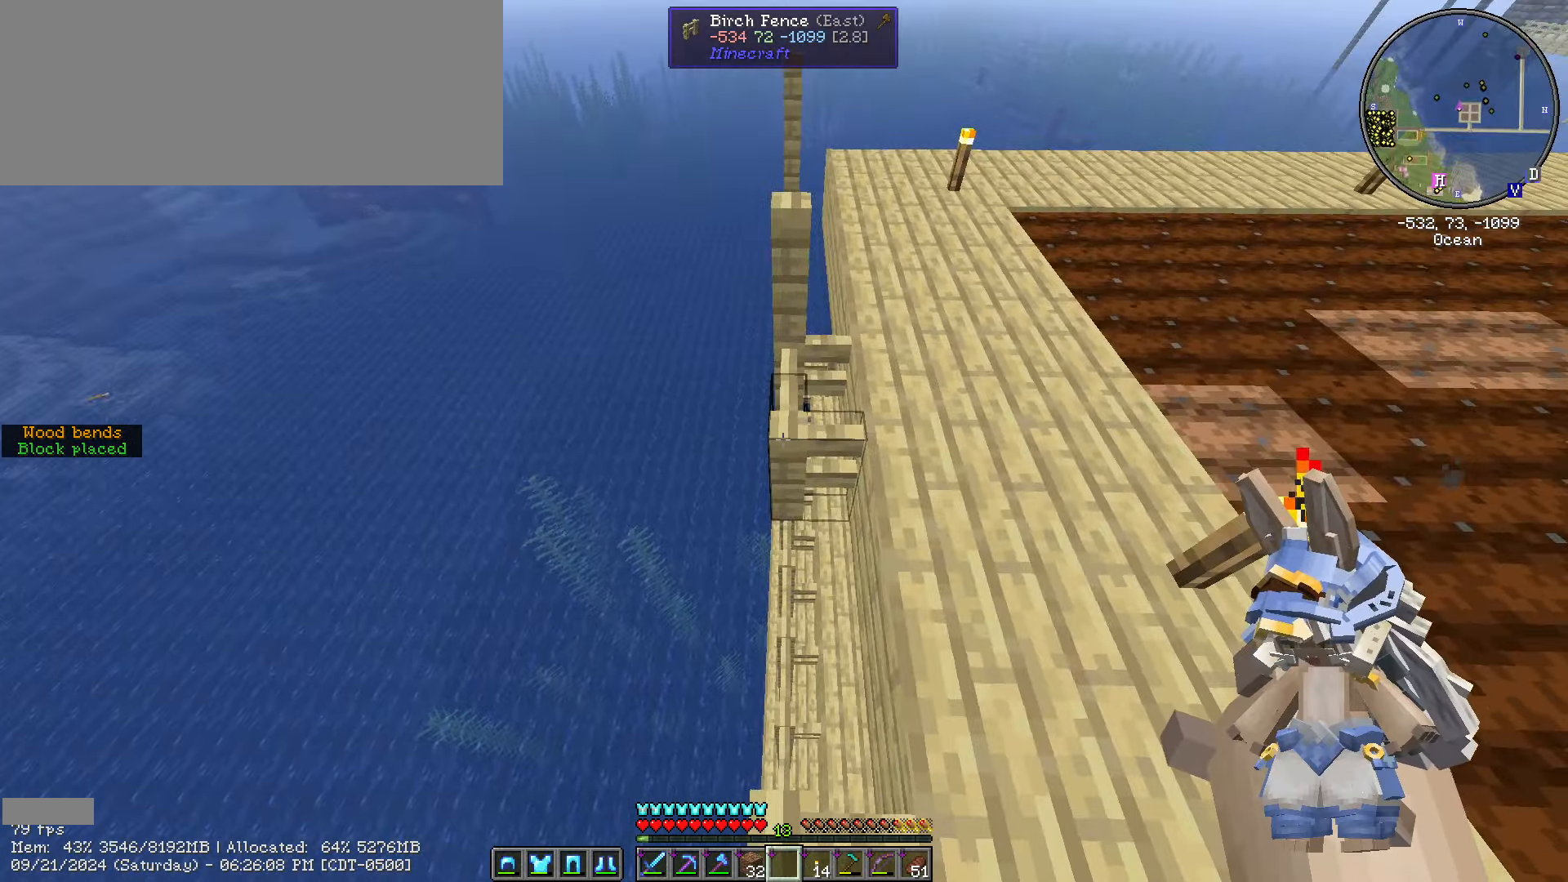
{"keys": ["e"], "mouse": [], "events": [[100, "e", "down"], [283, "e", "up"], [433, "e", "down"]]}
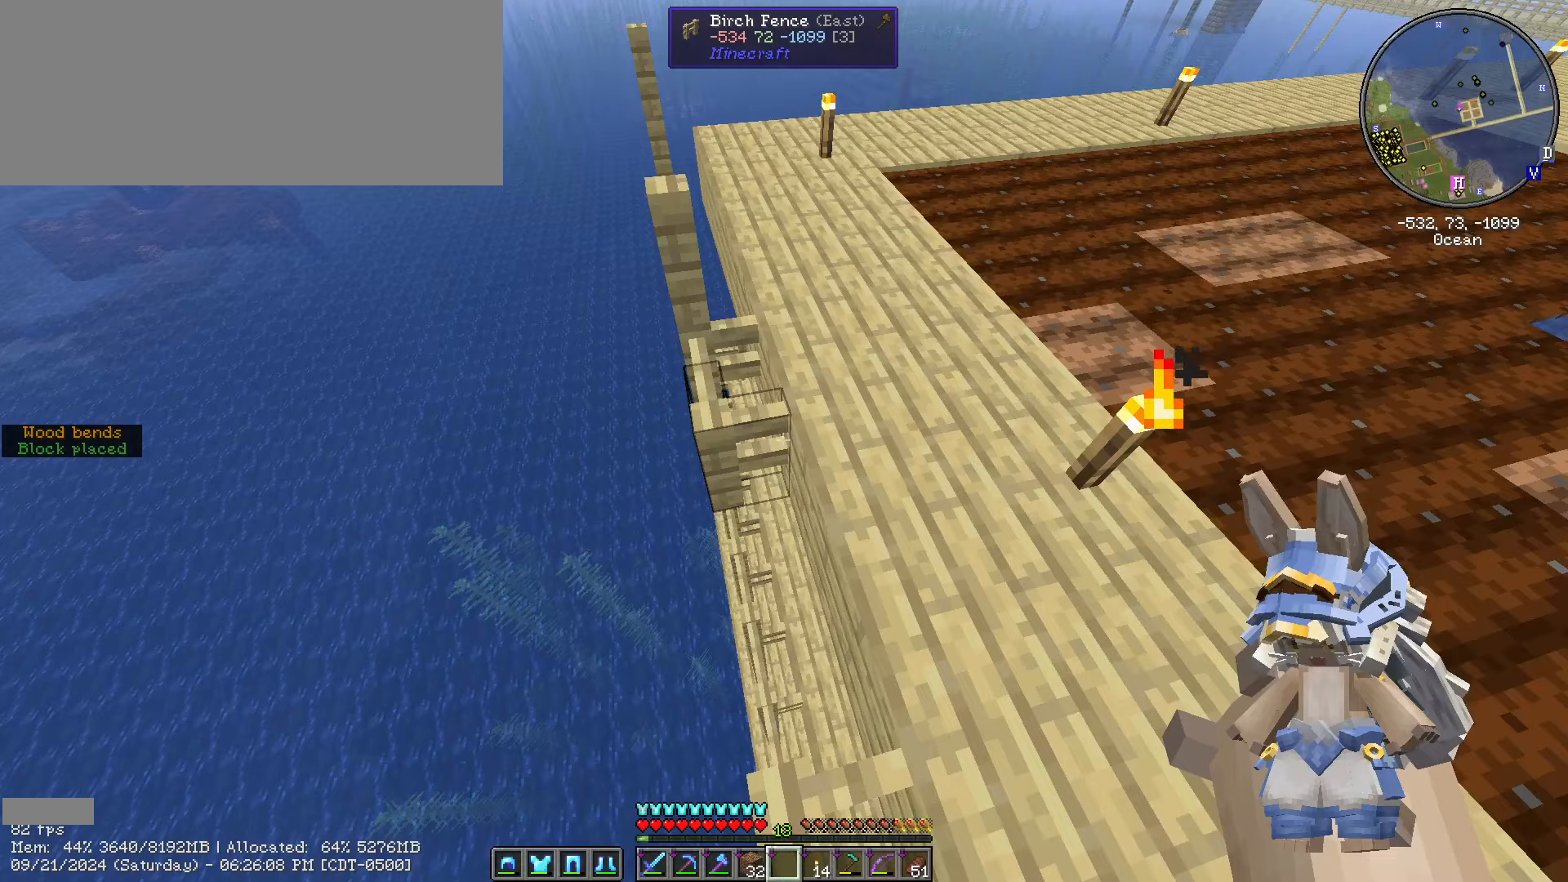
{"keys": ["ctrl_l", "w"], "mouse": [], "events": [[216, "ctrl_l", "down"], [216, "e", "up"], [216, "w", "down"]]}
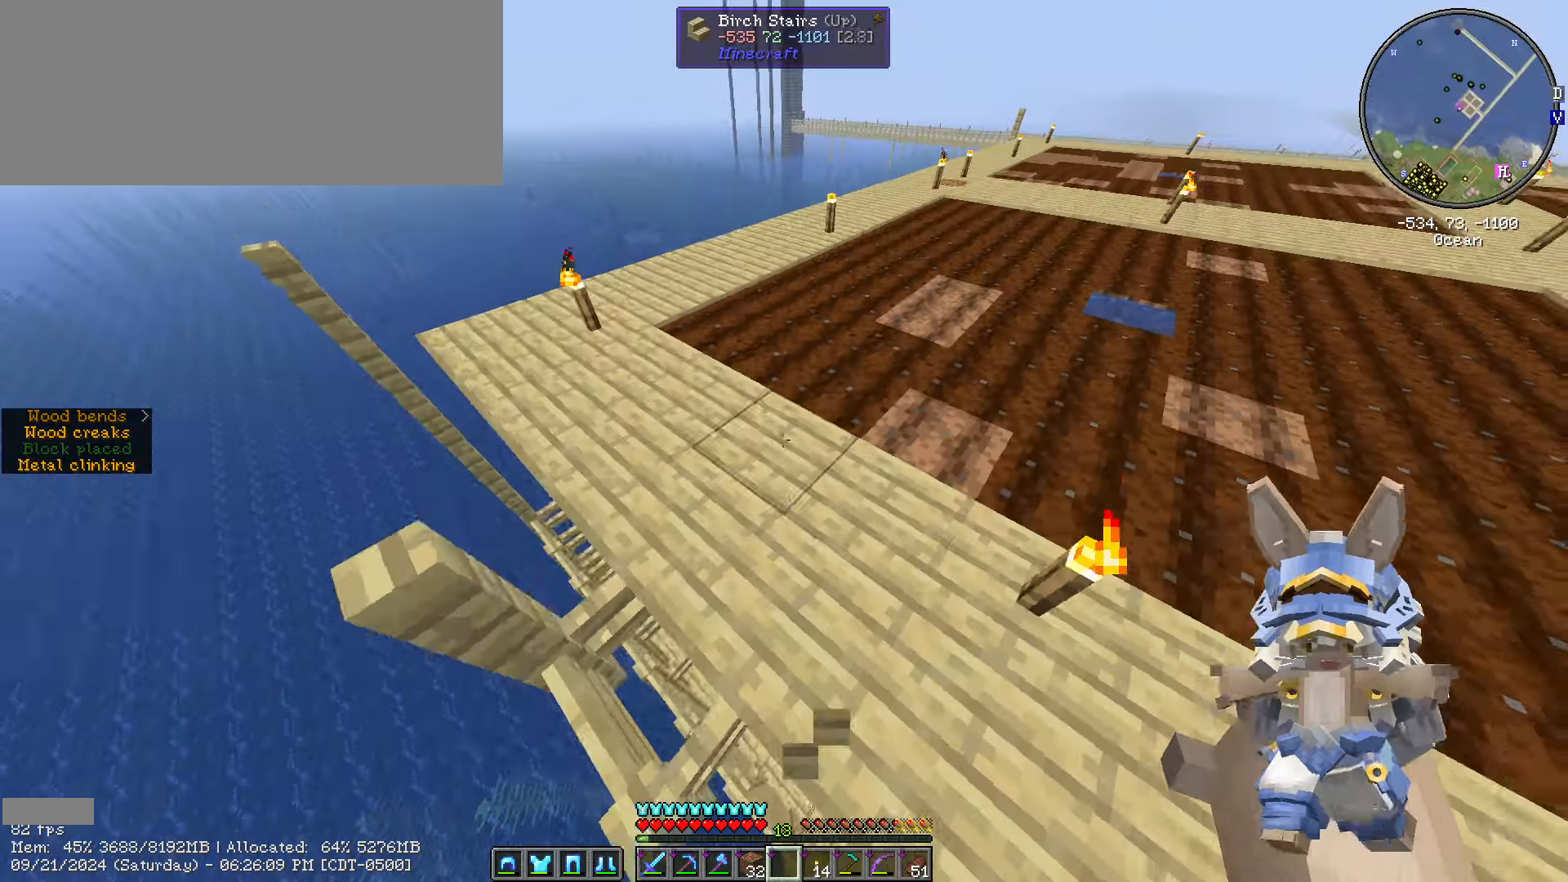
{"keys": [], "mouse": [], "events": [[17, "ctrl_l", "up"], [17, "d", "down"], [200, "w", "up"], [250, "d", "up"]]}
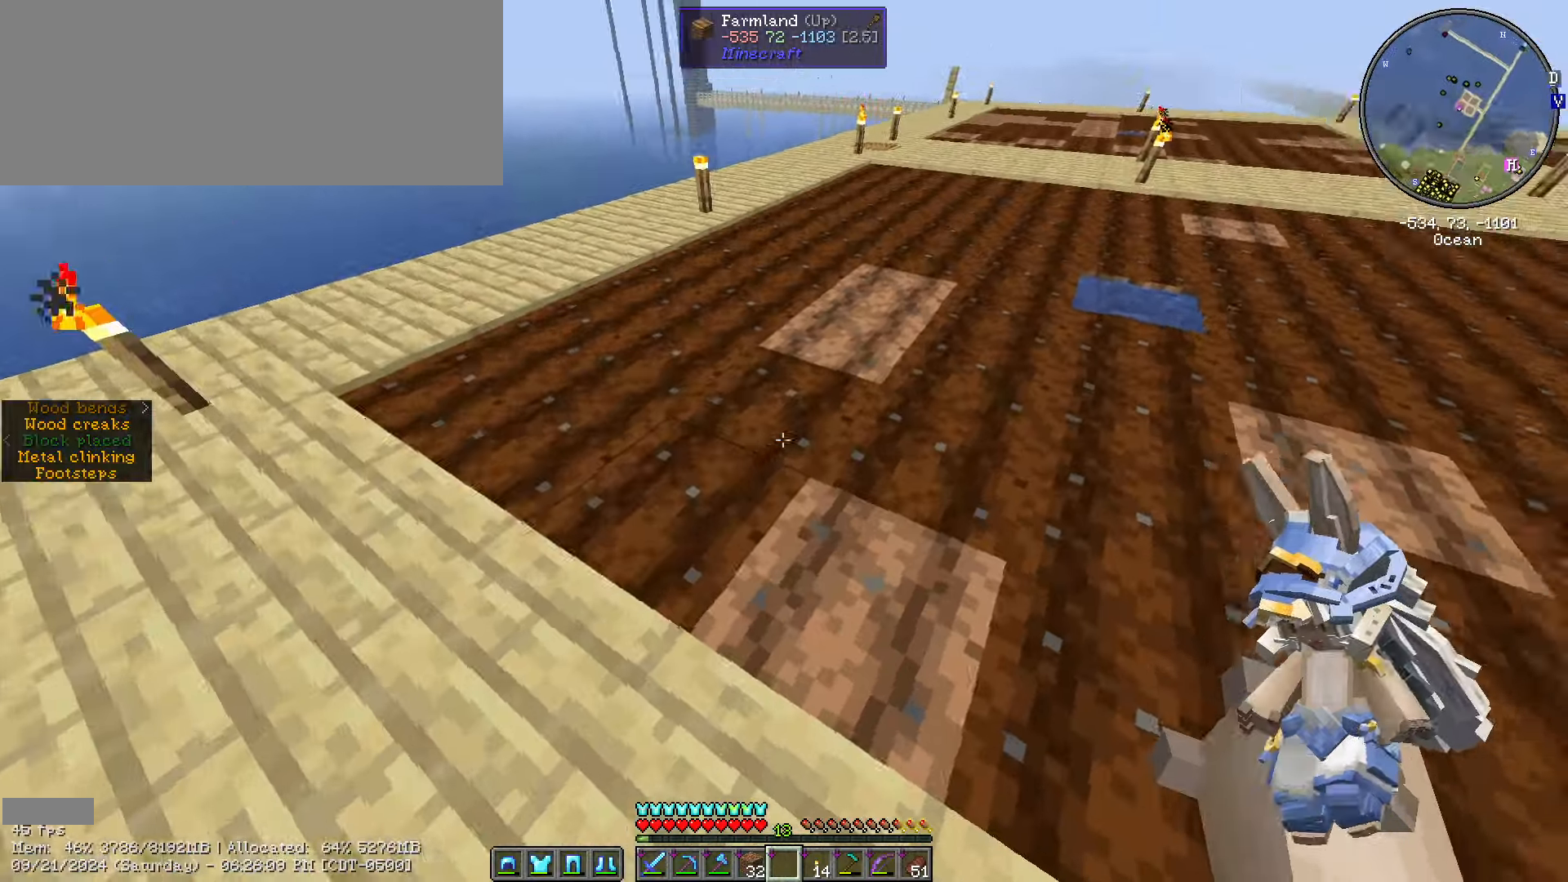
{"keys": ["ctrl_l", "w"], "mouse": [], "events": [[233, "w", "down"], [367, "ctrl_l", "down"]]}
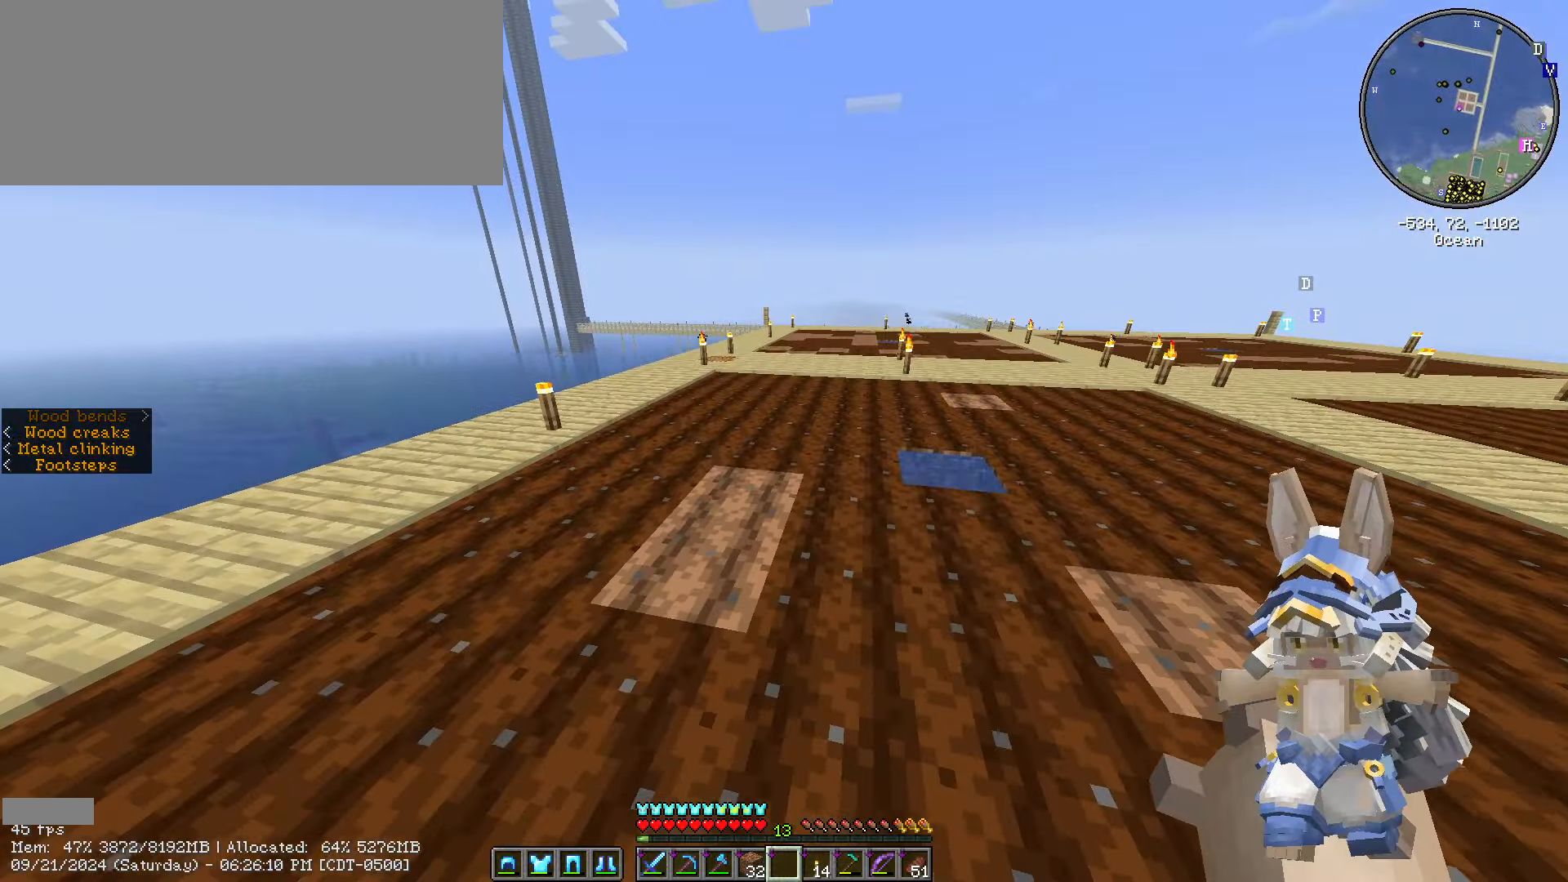
{"keys": ["w"], "mouse": [], "events": [[133, "a", "down"], [450, "a", "up"], [450, "ctrl_l", "up"]]}
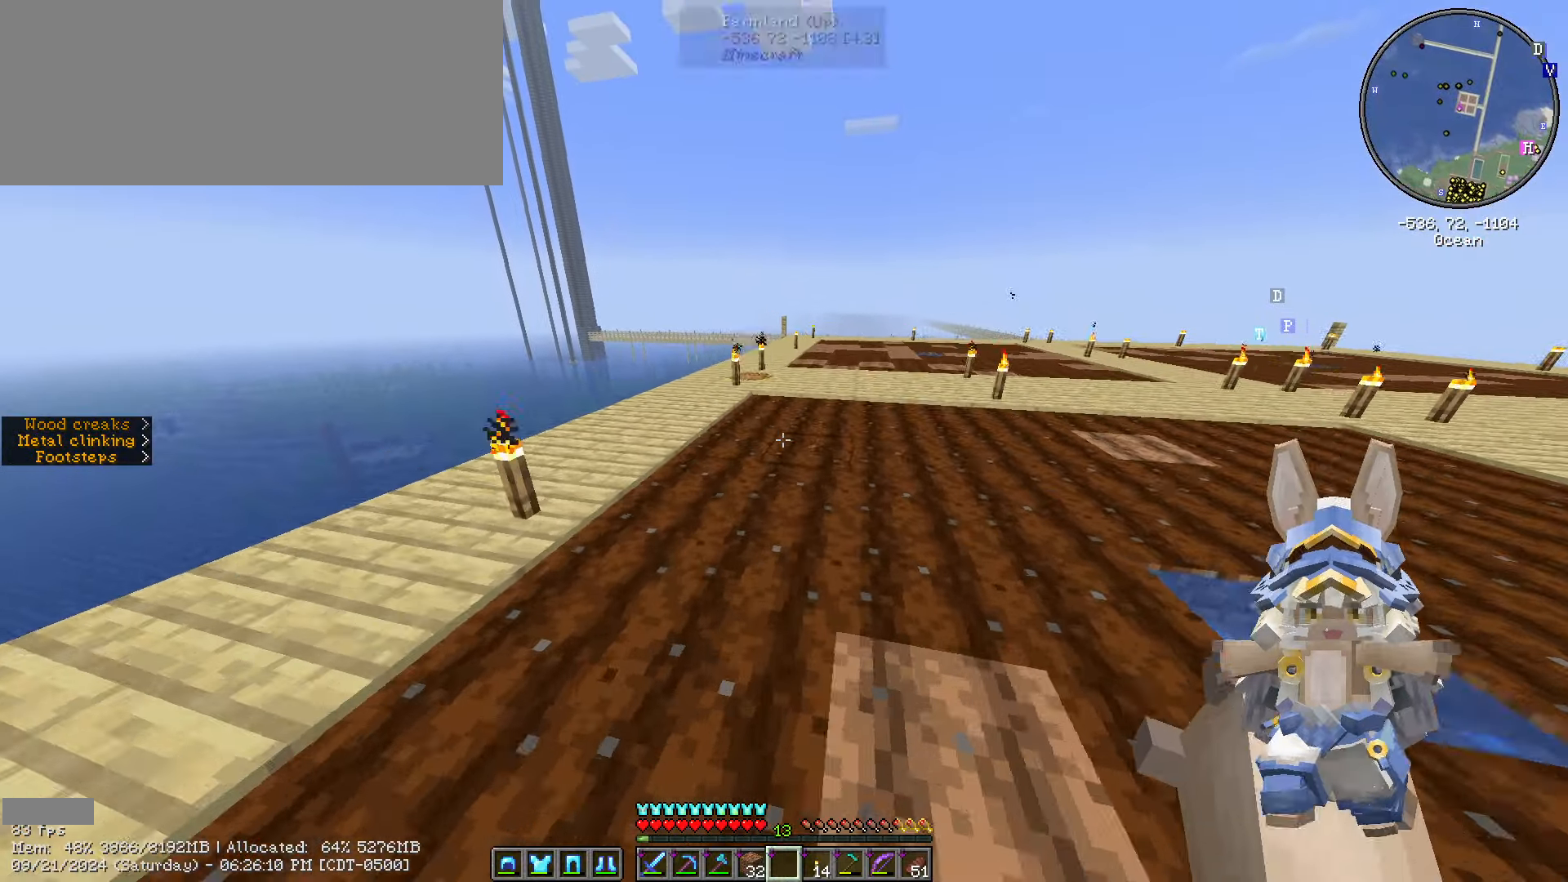
{"keys": ["w"], "mouse": [], "events": [[50, "caps_lock", "down"], [233, "caps_lock", "up"], [350, "caps_lock", "down"], [500, "caps_lock", "up"]]}
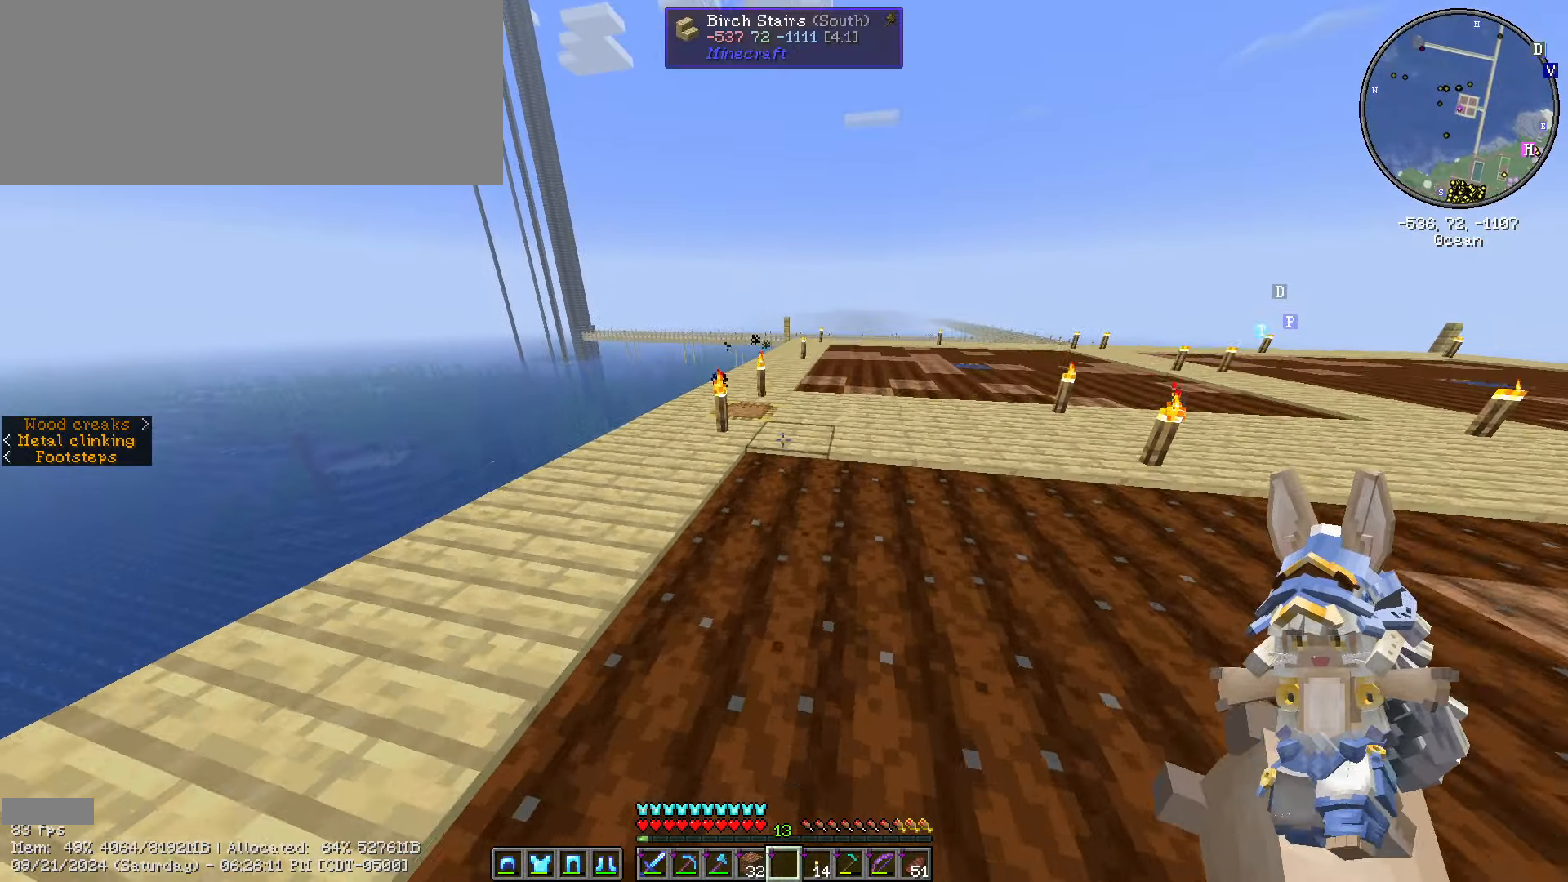
{"keys": ["w"], "mouse": [], "events": [[183, "a", "down"], [350, "a", "up"]]}
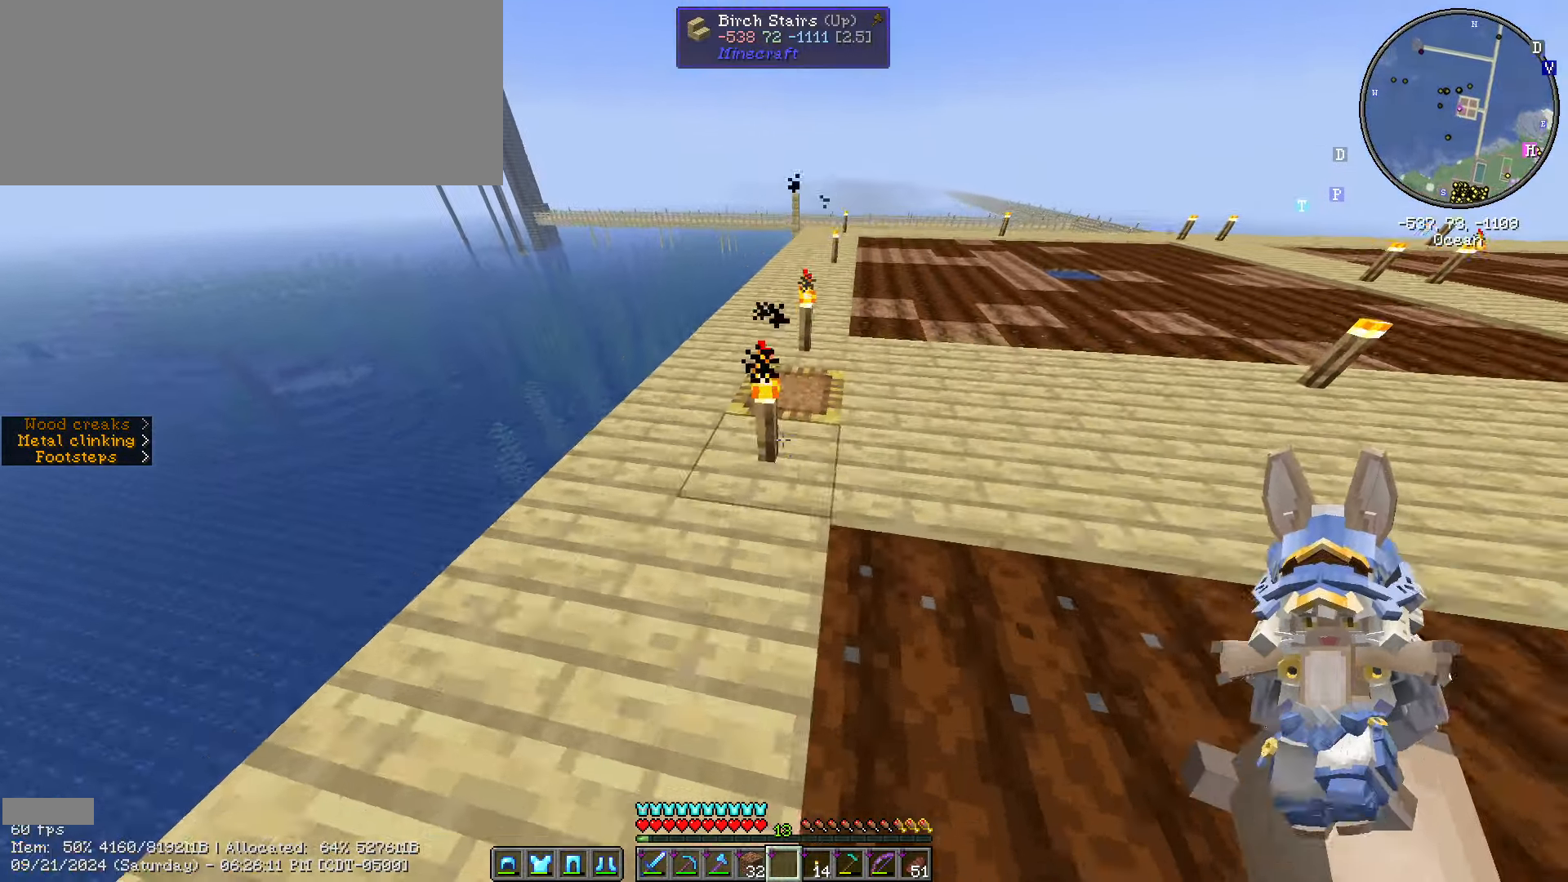
{"keys": [], "mouse": [], "events": [[467, "w", "up"]]}
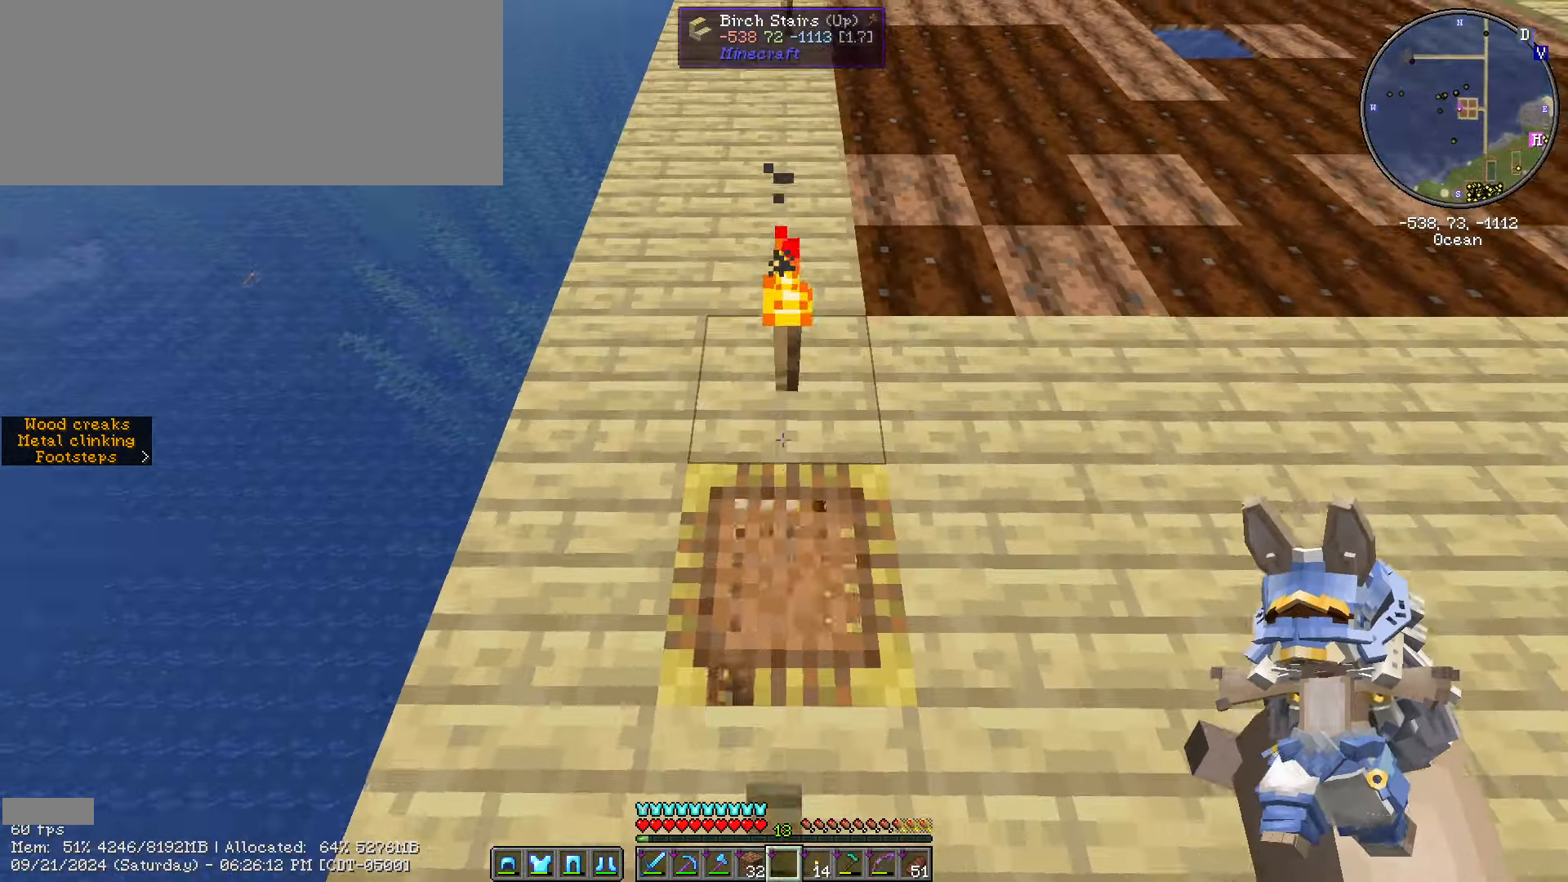
{"keys": ["shift_l"], "mouse": [], "events": [[117, "shift_l", "down"]]}
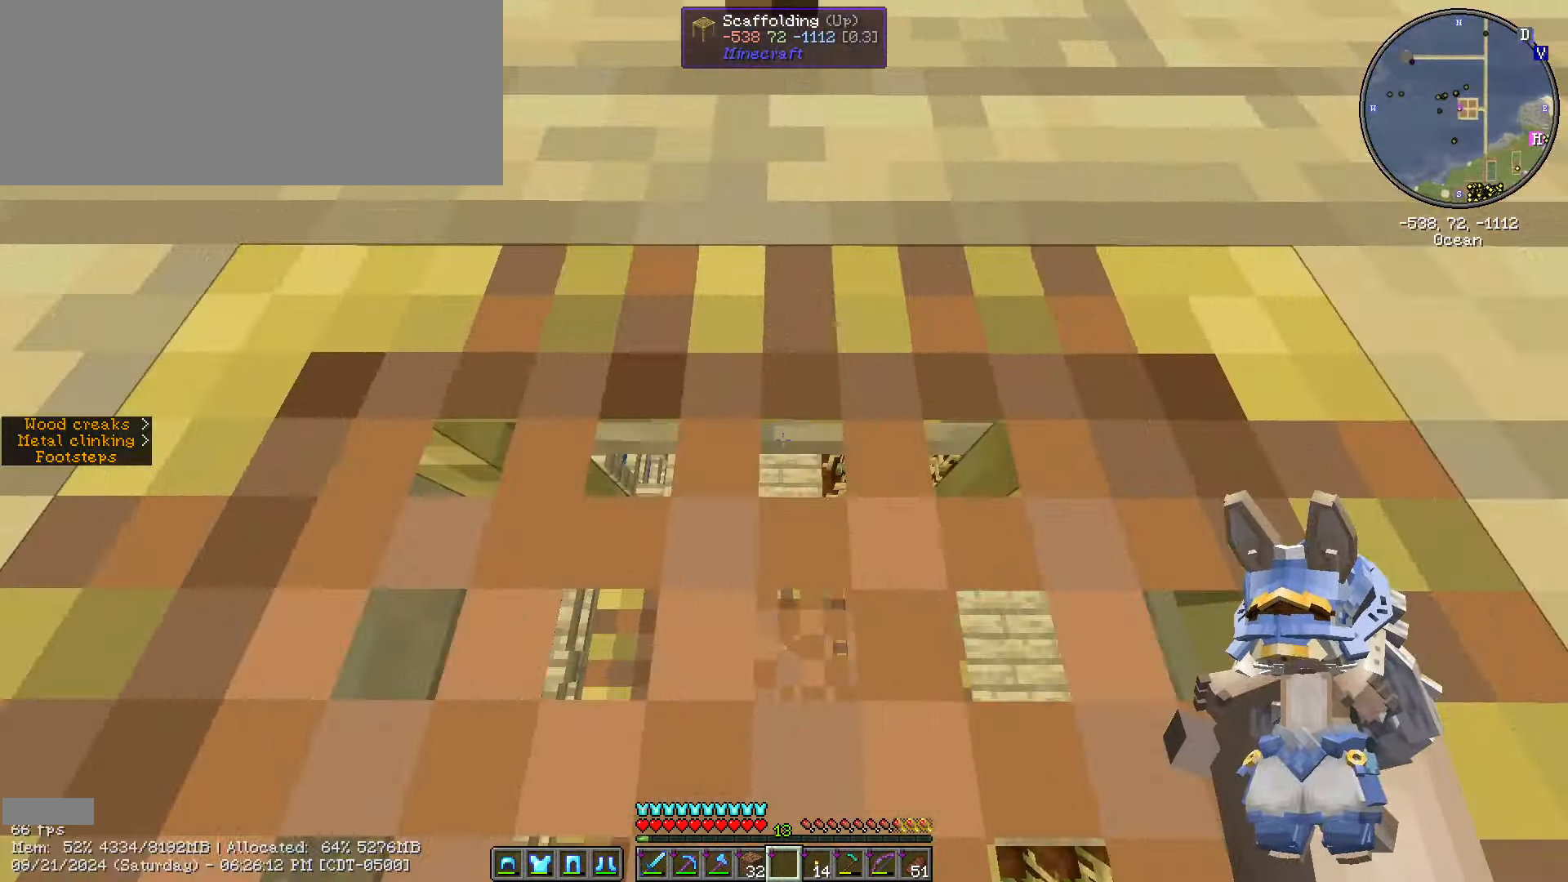
{"keys": ["ctrl_l", "w"], "mouse": [], "events": [[350, "shift_l", "up"], [417, "ctrl_l", "down"], [417, "w", "down"]]}
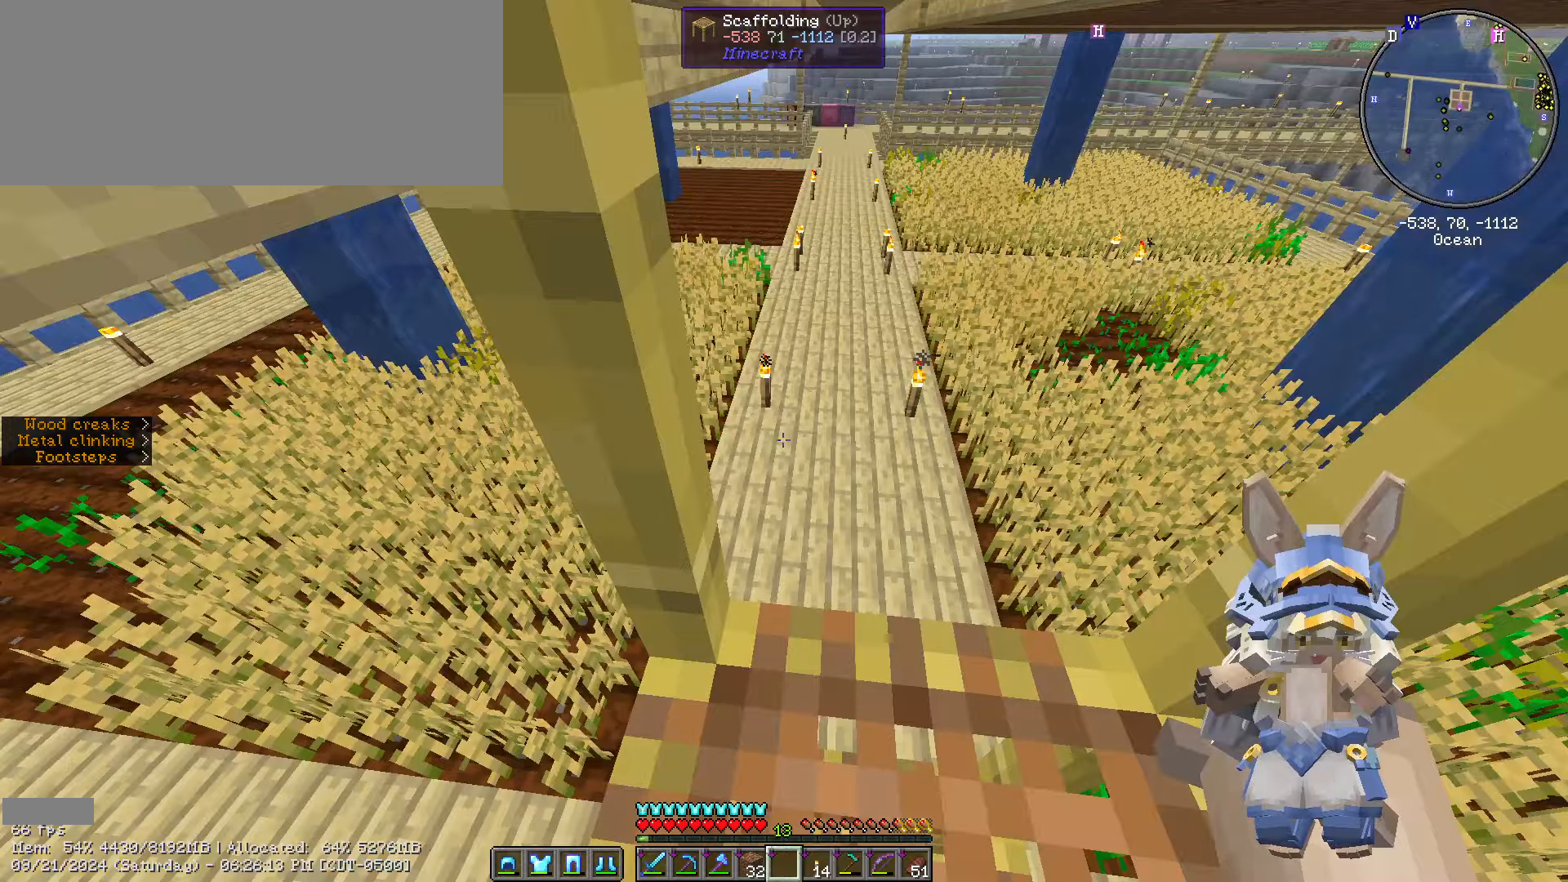
{"keys": ["ctrl_l", "w"], "mouse": [], "events": []}
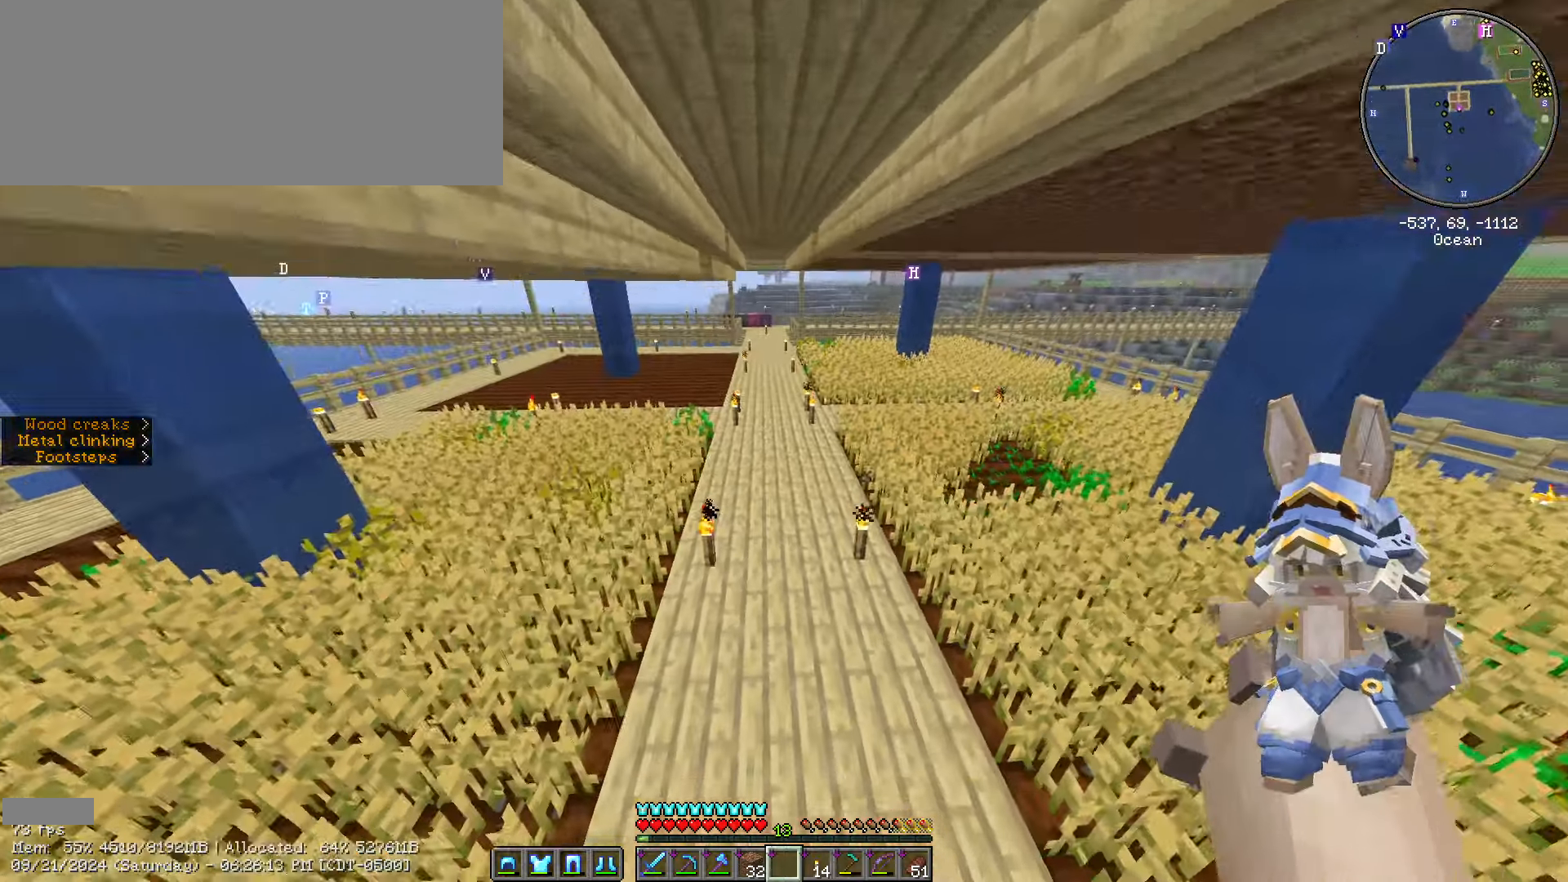
{"keys": ["ctrl_l", "w"], "mouse": [], "events": []}